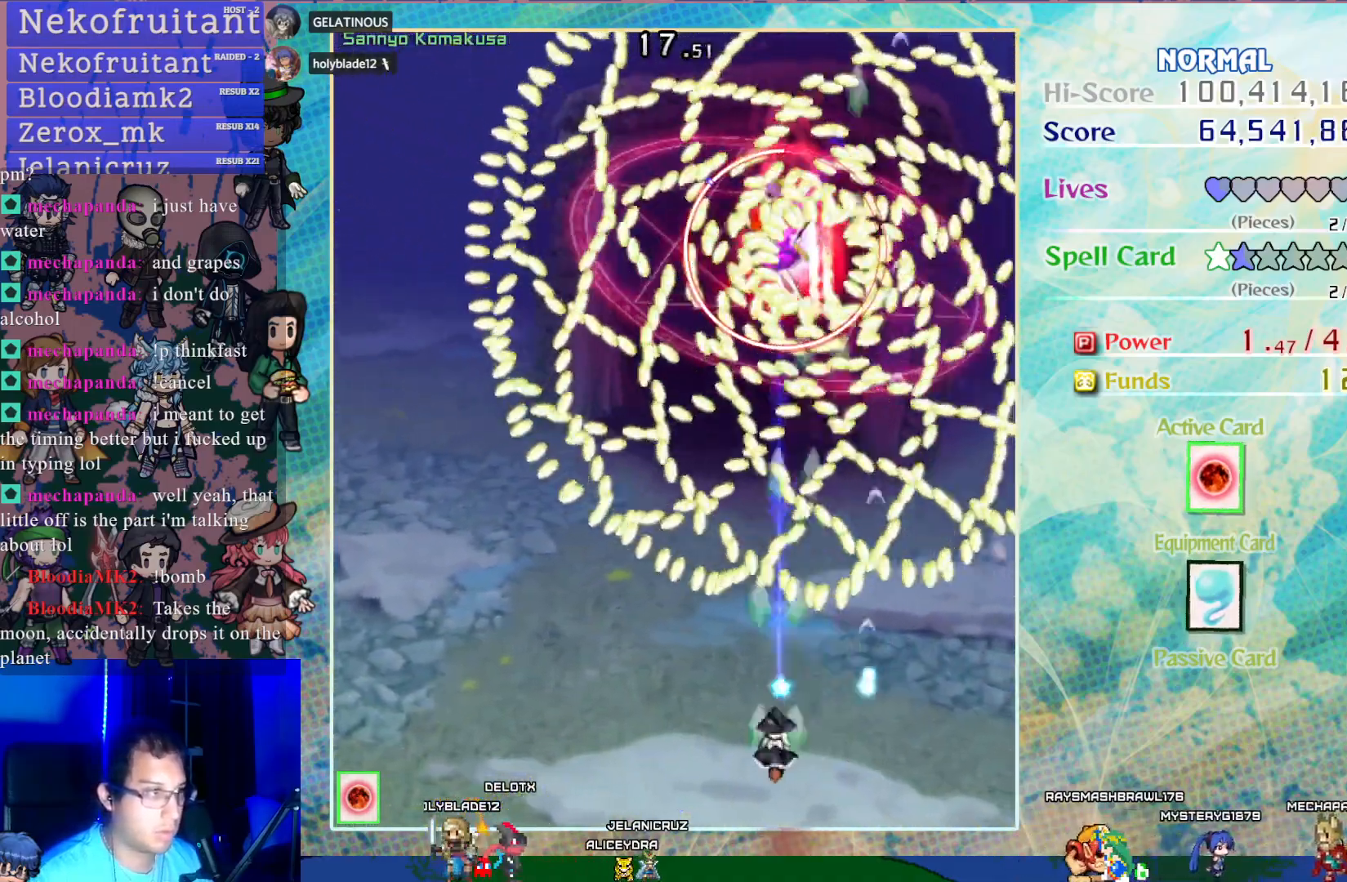
Gameplay with a controller (PlayStation layout); each line is a JSON object with the inputs held at the frame after it. "events" lists button and stick changes between this image and that frame as [ms after this image, input, new state], when the widget could be followed in between. Not read: L3 R3 right_stick.
{"buttons": ["CROSS"], "left_stick": "center", "events": [[100, "DPAD_DOWN", "down"], [233, "DPAD_DOWN", "up"], [233, "DPAD_LEFT", "down"], [250, "DPAD_LEFT", "up"]]}
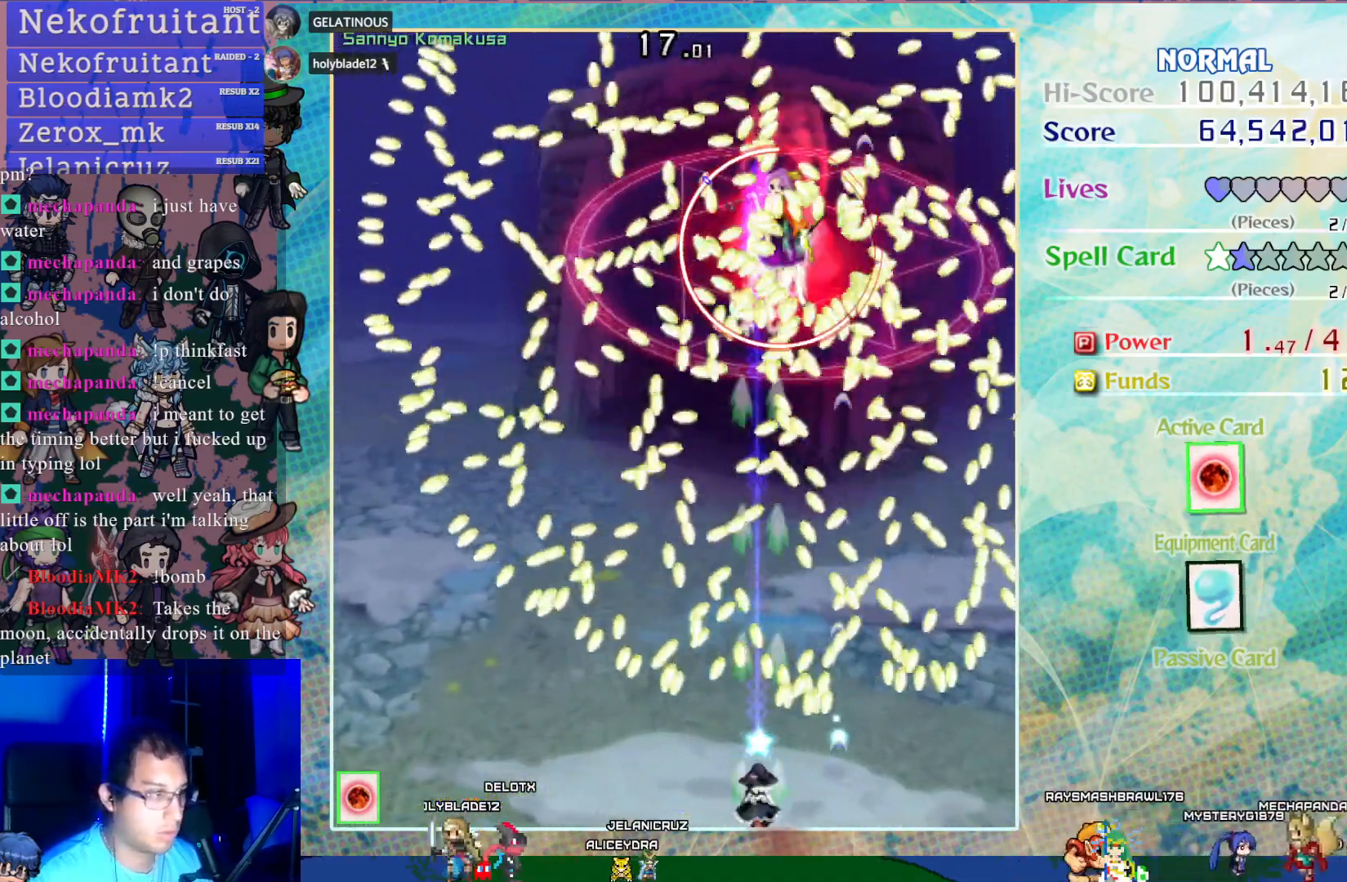
{"buttons": ["CROSS"], "left_stick": "center", "events": [[50, "DPAD_LEFT", "down"], [133, "DPAD_LEFT", "up"]]}
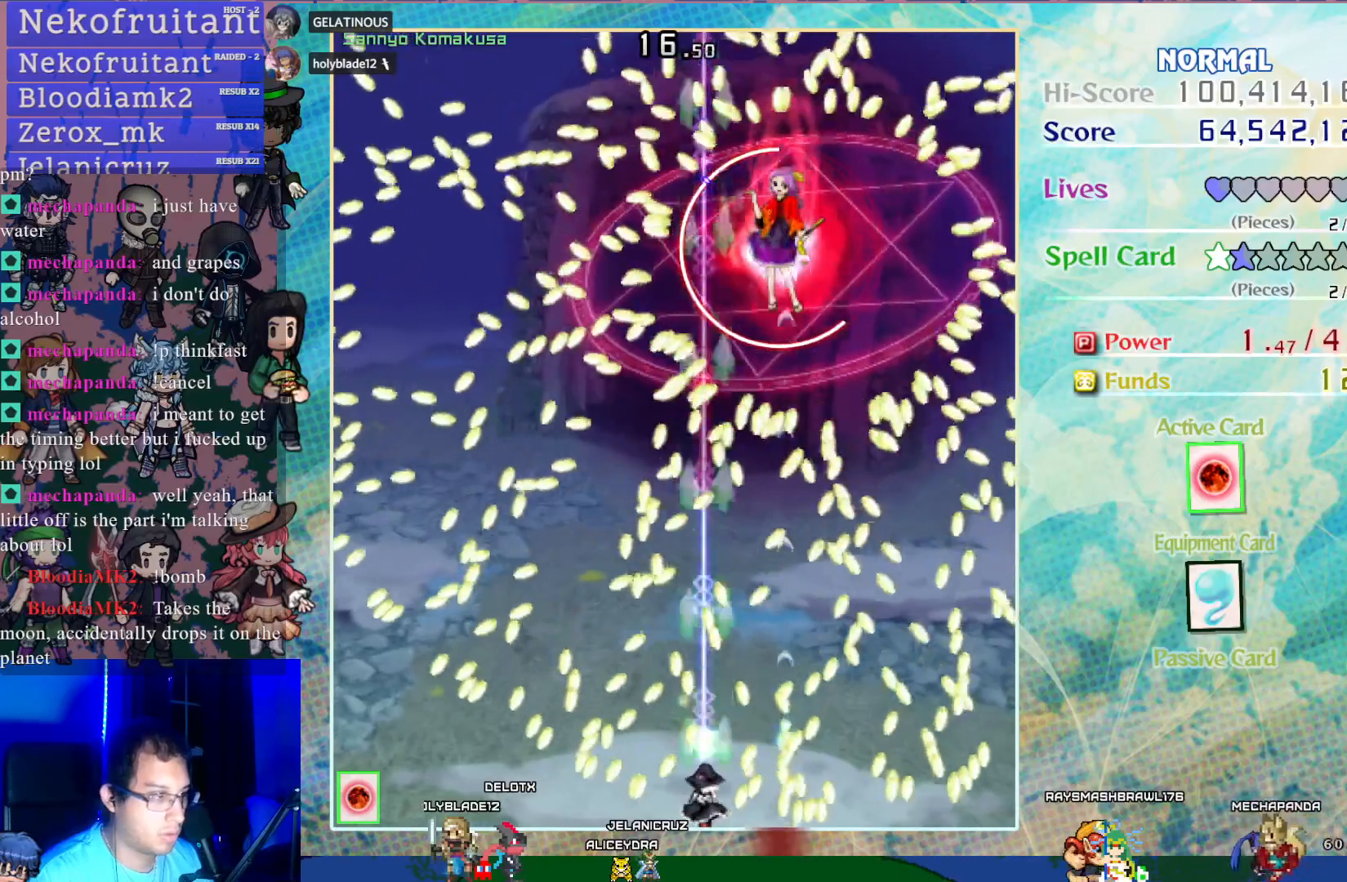
{"buttons": ["CROSS", "SQUARE"], "left_stick": "center", "events": [[117, "DPAD_LEFT", "down"], [183, "DPAD_LEFT", "up"], [233, "SQUARE", "down"], [400, "DPAD_LEFT", "down"], [450, "DPAD_LEFT", "up"]]}
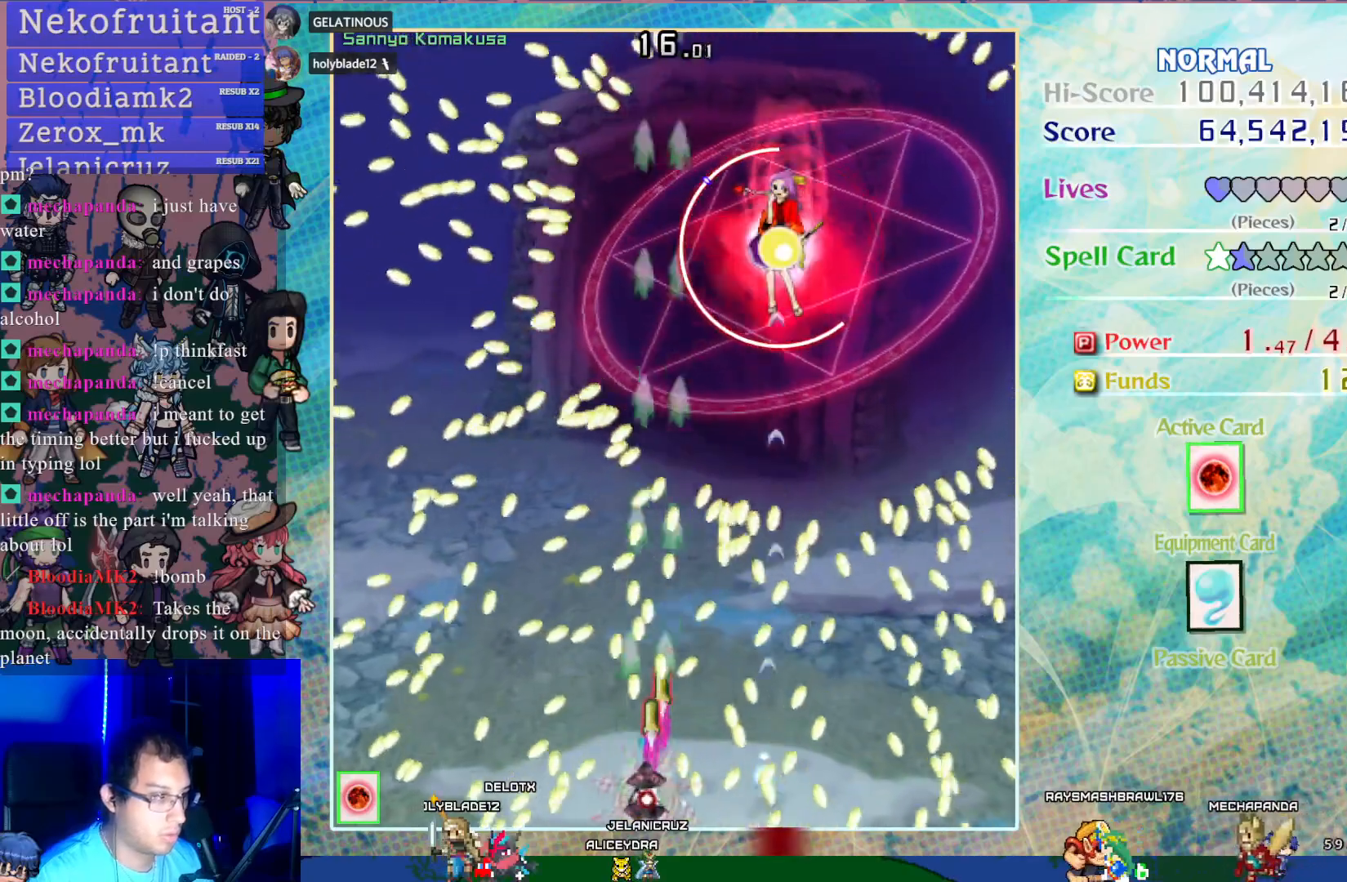
{"buttons": ["CROSS", "SQUARE", "DPAD_UP", "DPAD_LEFT"], "left_stick": "center", "events": [[150, "DPAD_LEFT", "down"], [267, "DPAD_LEFT", "up"], [267, "DPAD_UP", "down"], [317, "DPAD_LEFT", "down"]]}
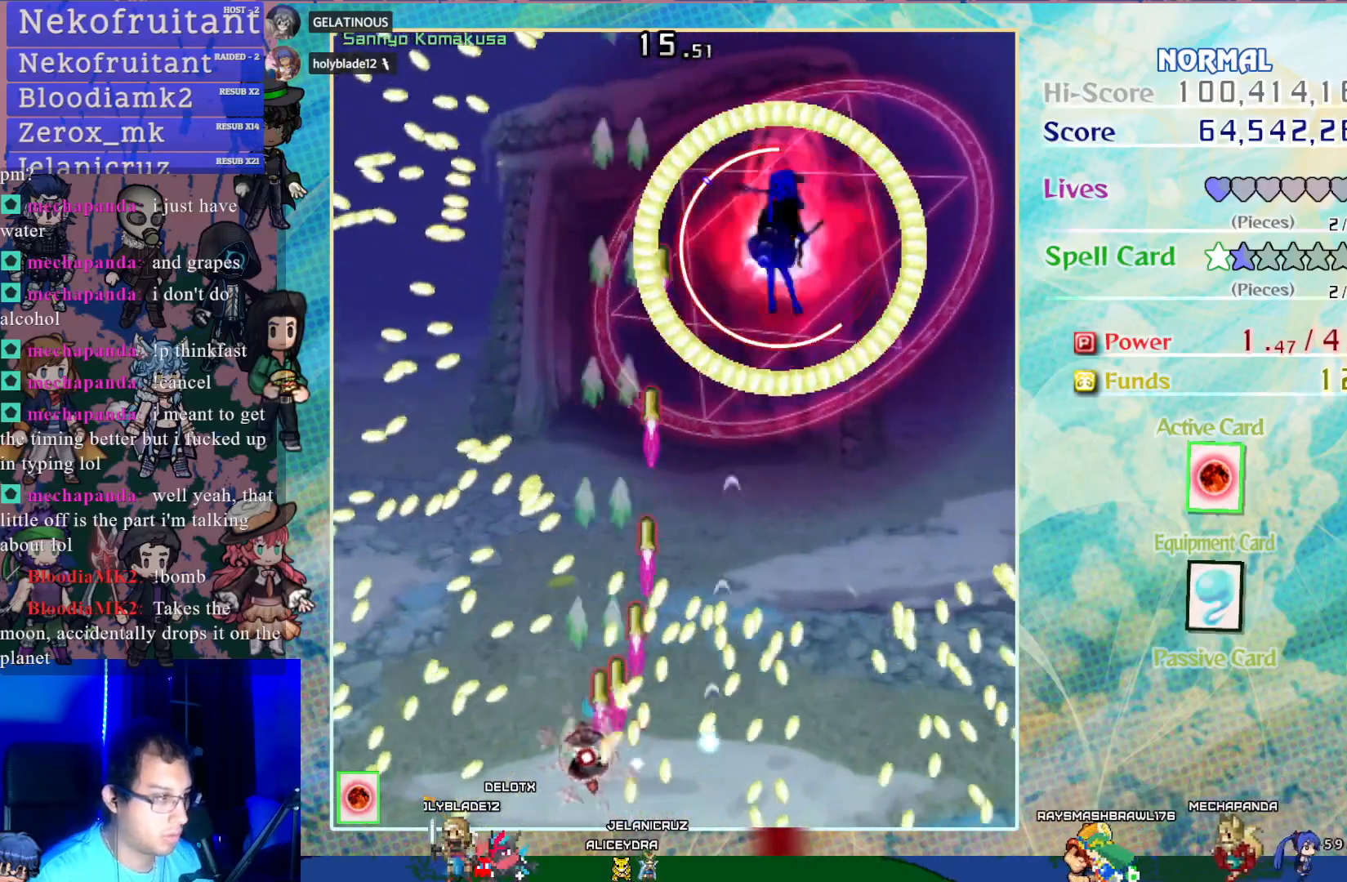
{"buttons": ["CROSS", "SQUARE", "DPAD_UP"], "left_stick": "center", "events": [[467, "DPAD_LEFT", "up"]]}
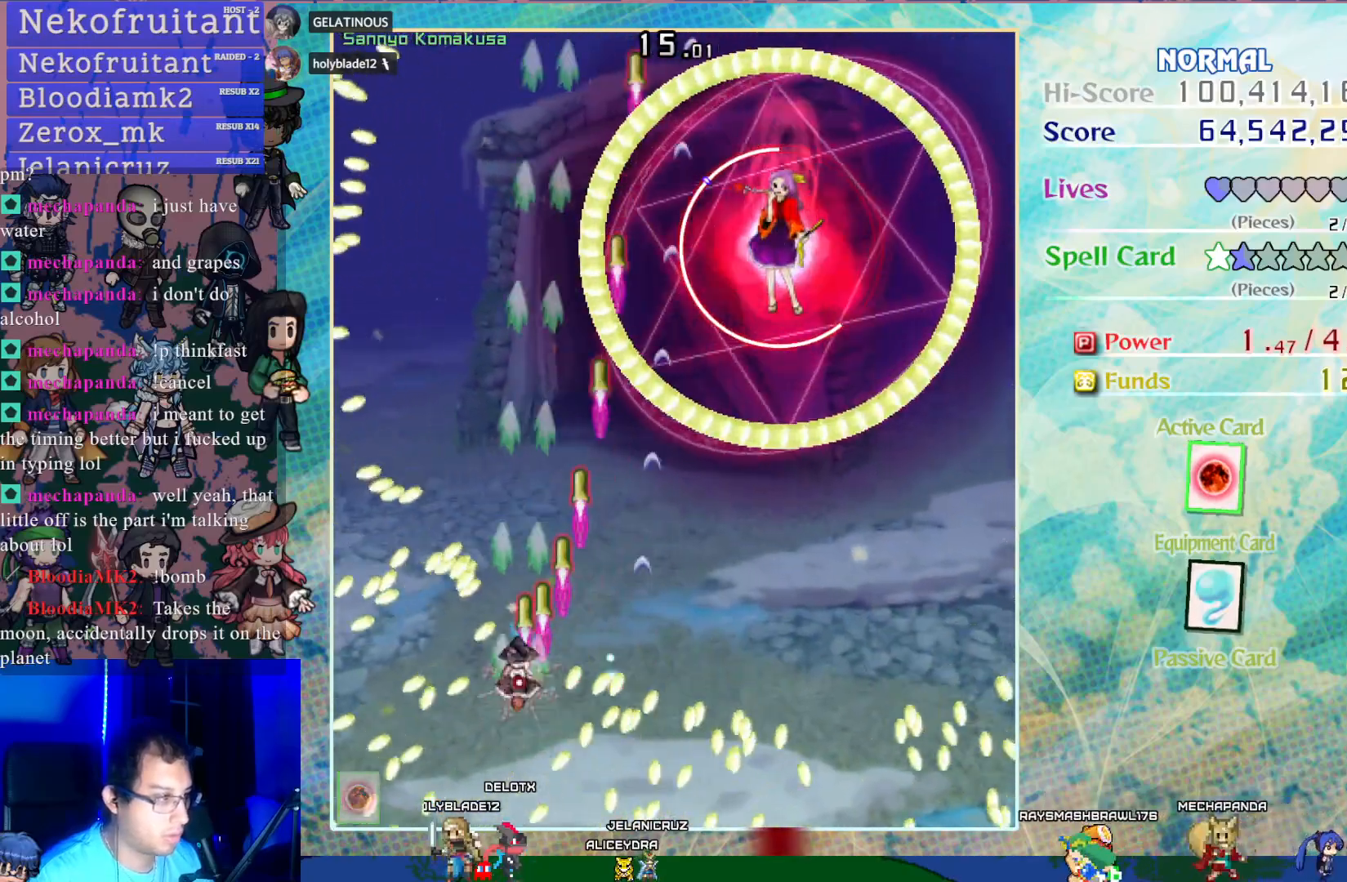
{"buttons": ["CROSS", "DPAD_DOWN", "DPAD_RIGHT"], "left_stick": "center", "events": [[17, "SQUARE", "up"], [133, "DPAD_RIGHT", "down"], [183, "DPAD_UP", "up"], [500, "DPAD_DOWN", "down"]]}
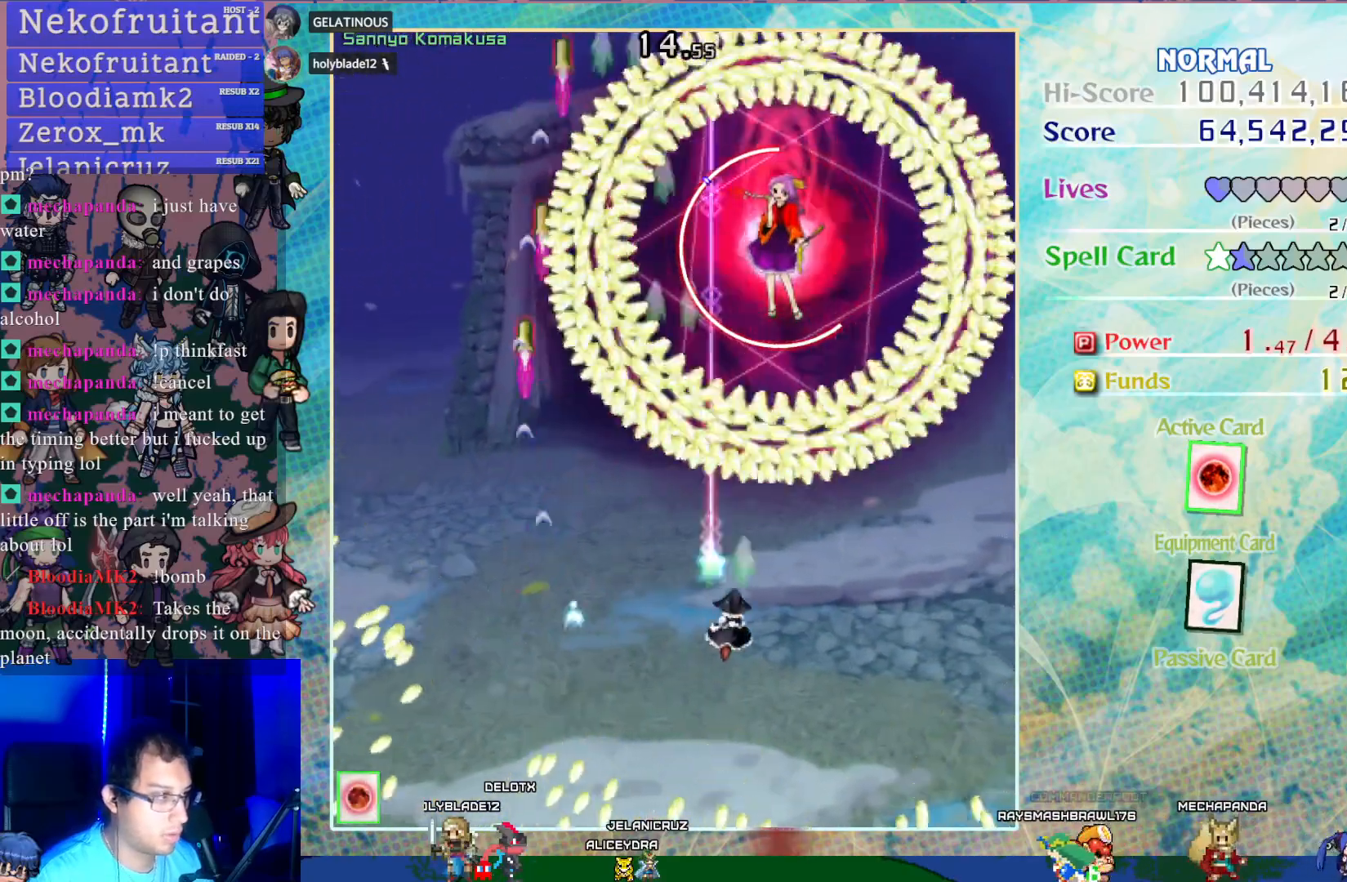
{"buttons": ["CROSS"], "left_stick": "center", "events": [[133, "DPAD_RIGHT", "up"], [267, "DPAD_DOWN", "up"]]}
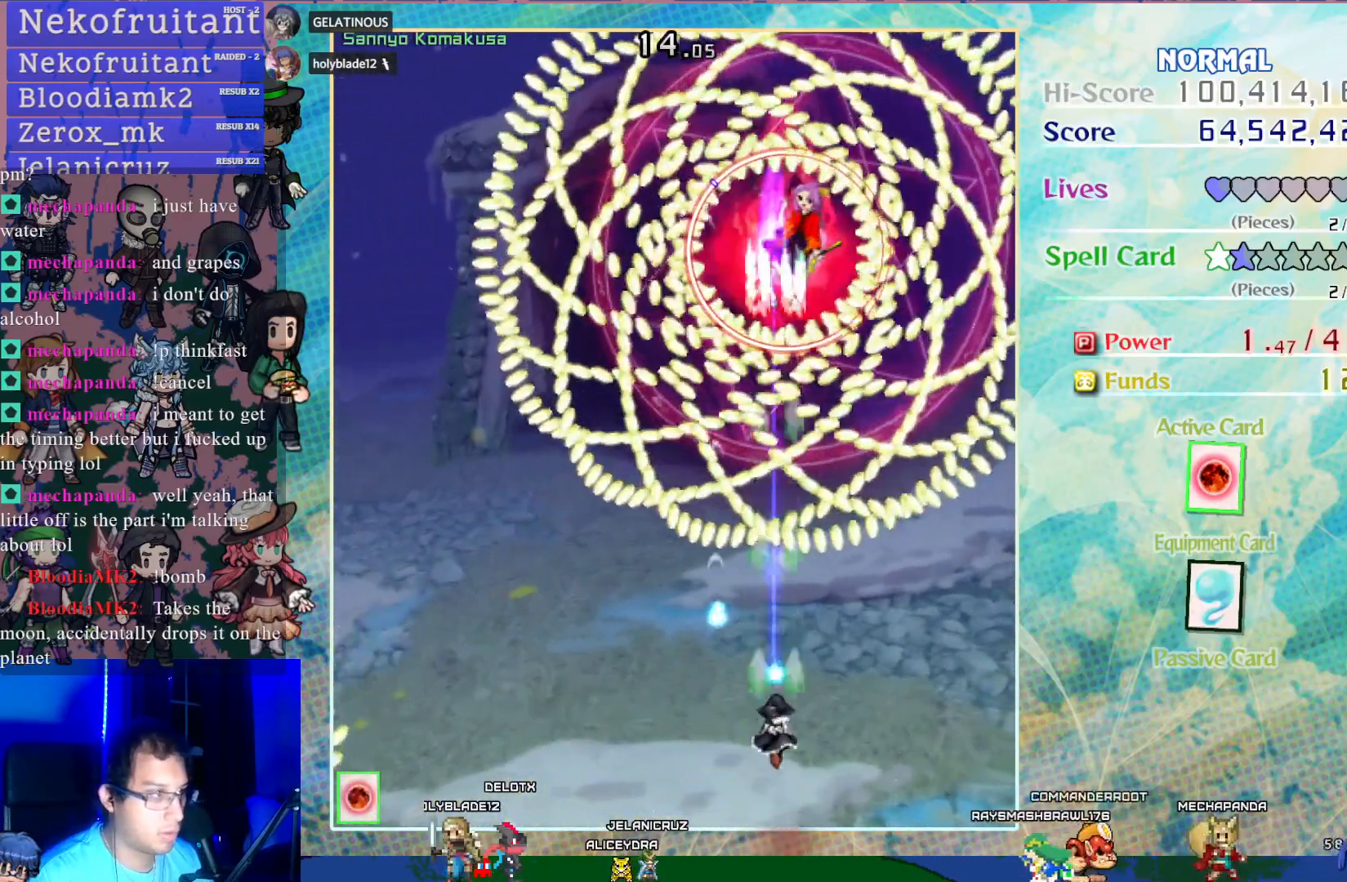
{"buttons": ["CROSS", "SQUARE"], "left_stick": "center", "events": [[33, "DPAD_DOWN", "down"], [267, "DPAD_DOWN", "up"], [267, "DPAD_RIGHT", "down"], [417, "DPAD_RIGHT", "up"], [450, "SQUARE", "down"]]}
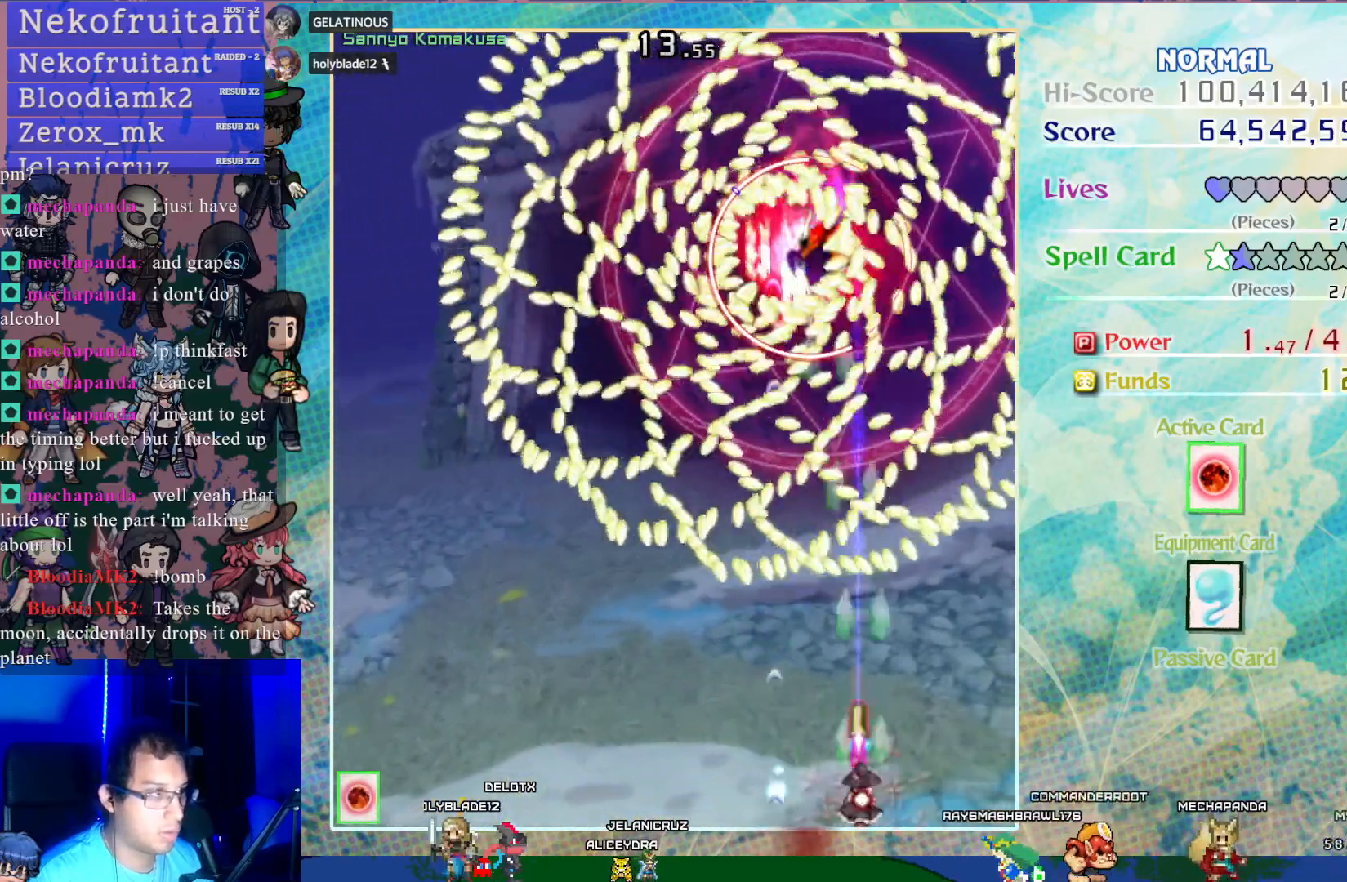
{"buttons": ["CROSS"], "left_stick": "center", "events": [[200, "DPAD_LEFT", "down"], [367, "SQUARE", "up"], [483, "DPAD_LEFT", "up"]]}
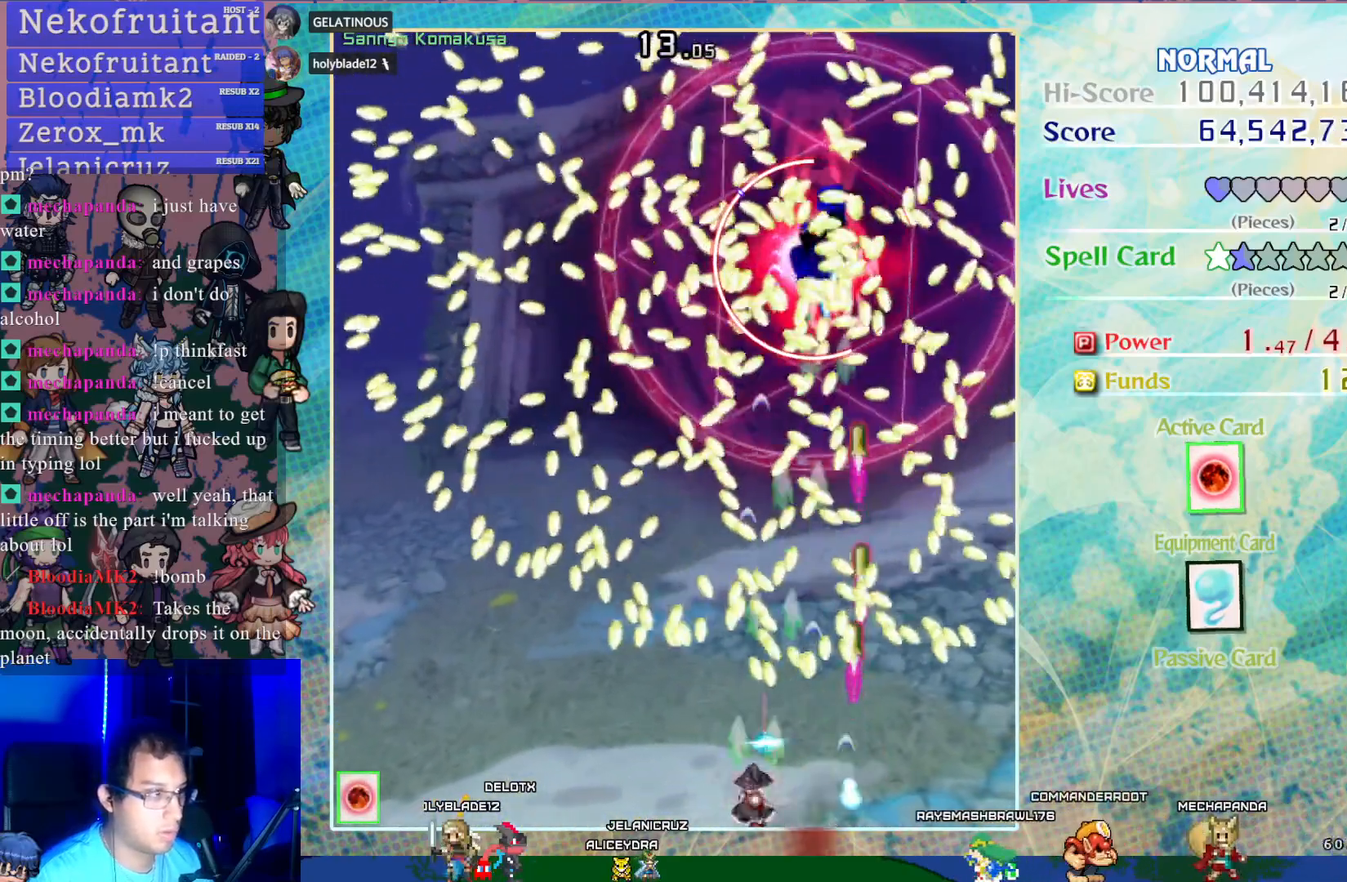
{"buttons": ["CROSS", "SQUARE", "DPAD_UP"], "left_stick": "center", "events": [[17, "SQUARE", "down"], [417, "DPAD_UP", "down"]]}
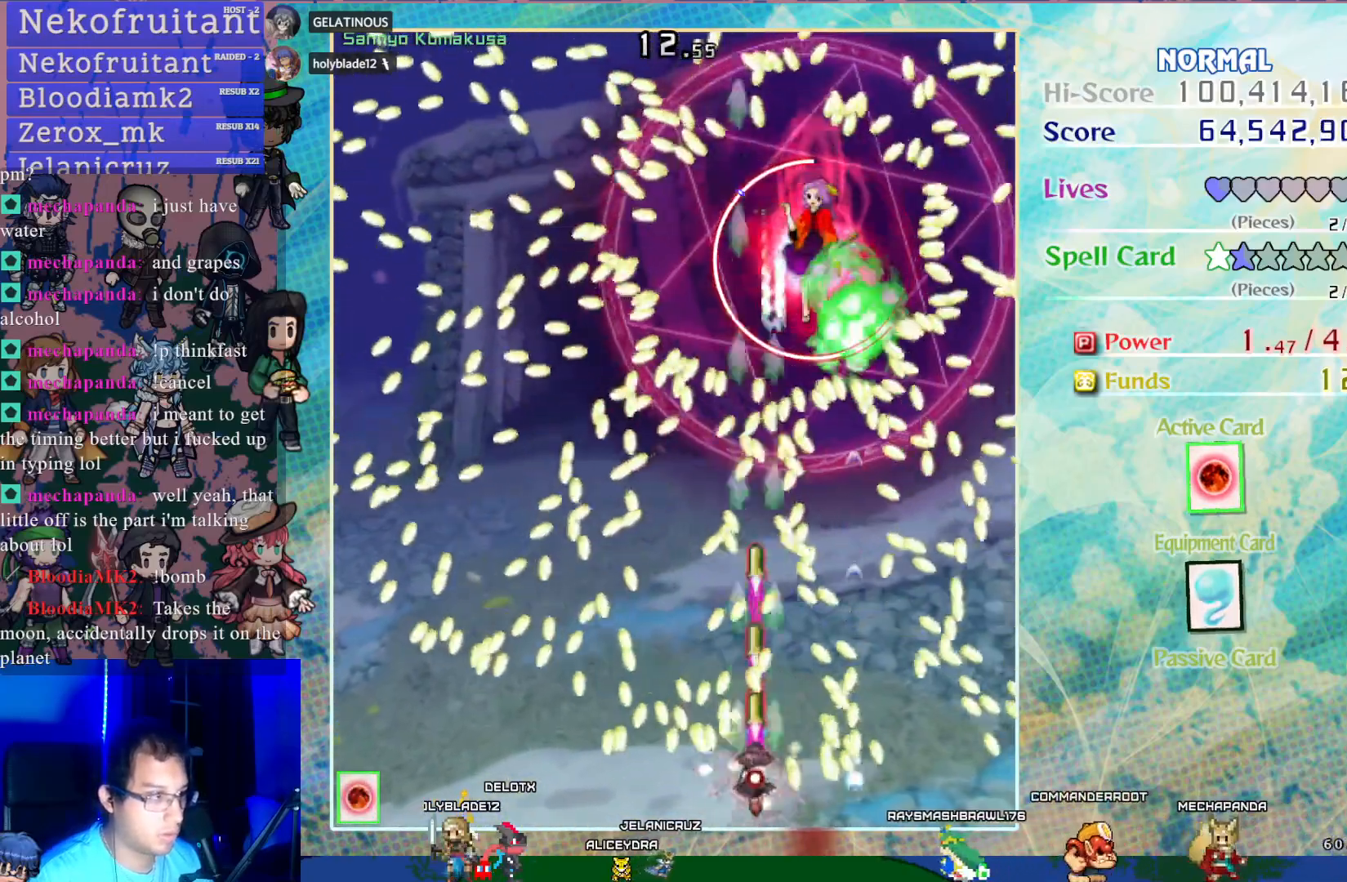
{"buttons": ["CROSS", "SQUARE", "DPAD_UP"], "left_stick": "center", "events": [[83, "DPAD_RIGHT", "down"], [83, "DPAD_UP", "up"], [367, "DPAD_RIGHT", "up"], [367, "DPAD_UP", "down"]]}
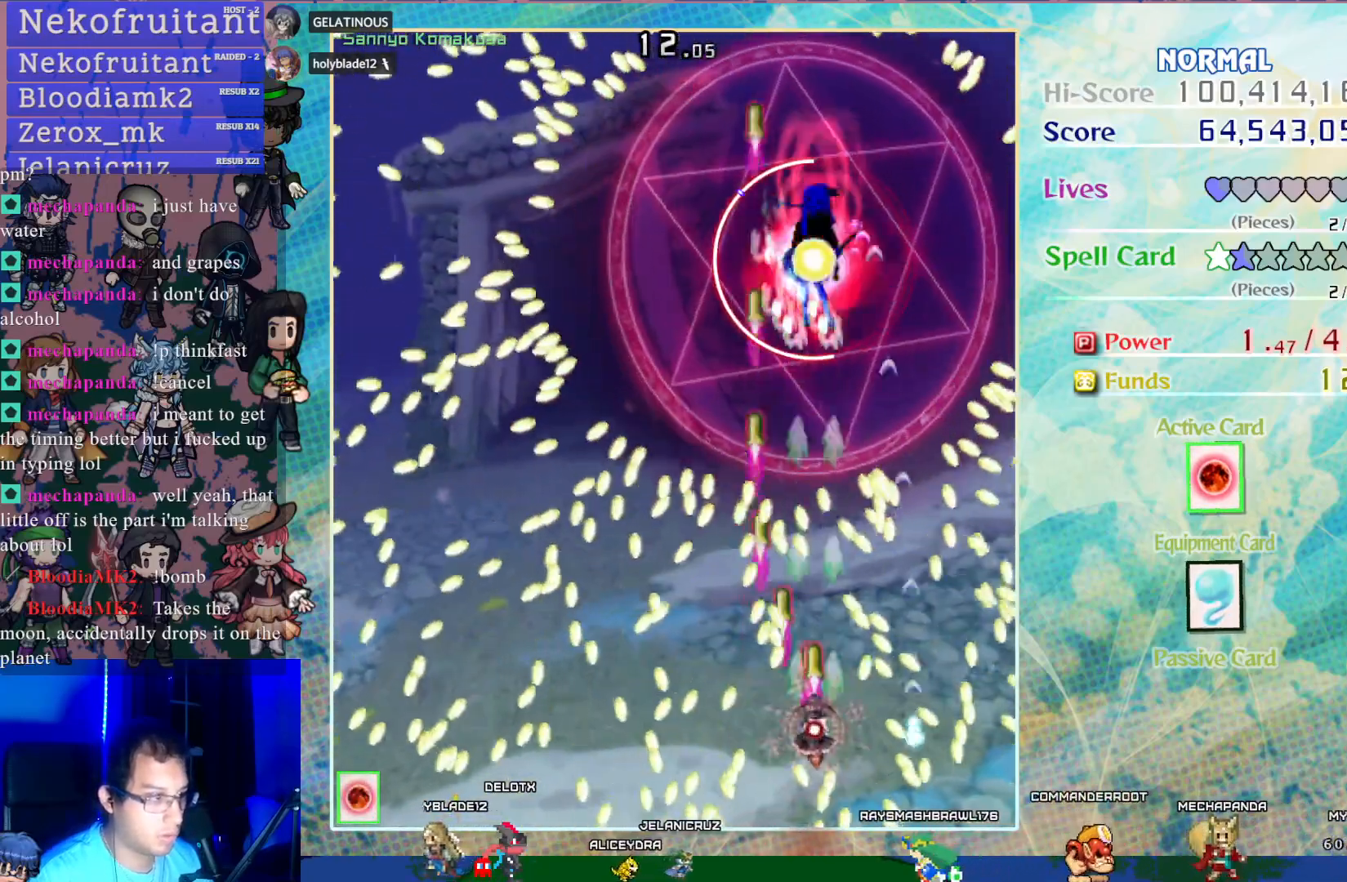
{"buttons": ["CROSS", "SQUARE", "DPAD_UP"], "left_stick": "center", "events": [[50, "DPAD_RIGHT", "down"], [67, "DPAD_UP", "up"], [117, "DPAD_RIGHT", "up"], [433, "DPAD_RIGHT", "down"], [433, "DPAD_UP", "down"], [450, "DPAD_RIGHT", "up"]]}
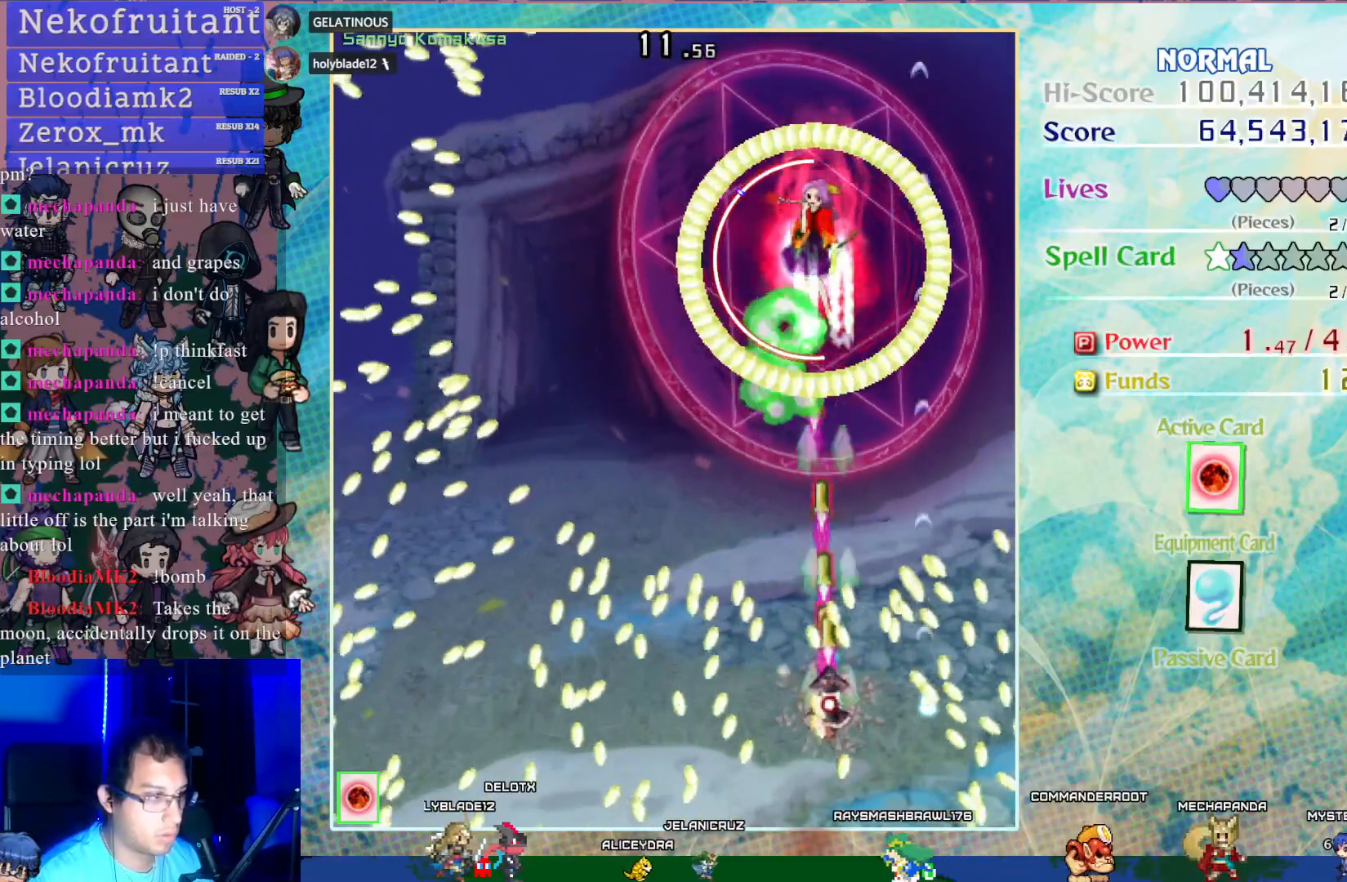
{"buttons": ["CROSS"], "left_stick": "center", "events": [[17, "DPAD_RIGHT", "down"], [67, "DPAD_UP", "up"], [100, "DPAD_DOWN", "down"], [267, "DPAD_RIGHT", "up"], [300, "DPAD_LEFT", "down"], [317, "SQUARE", "up"], [417, "DPAD_DOWN", "up"], [467, "DPAD_LEFT", "up"]]}
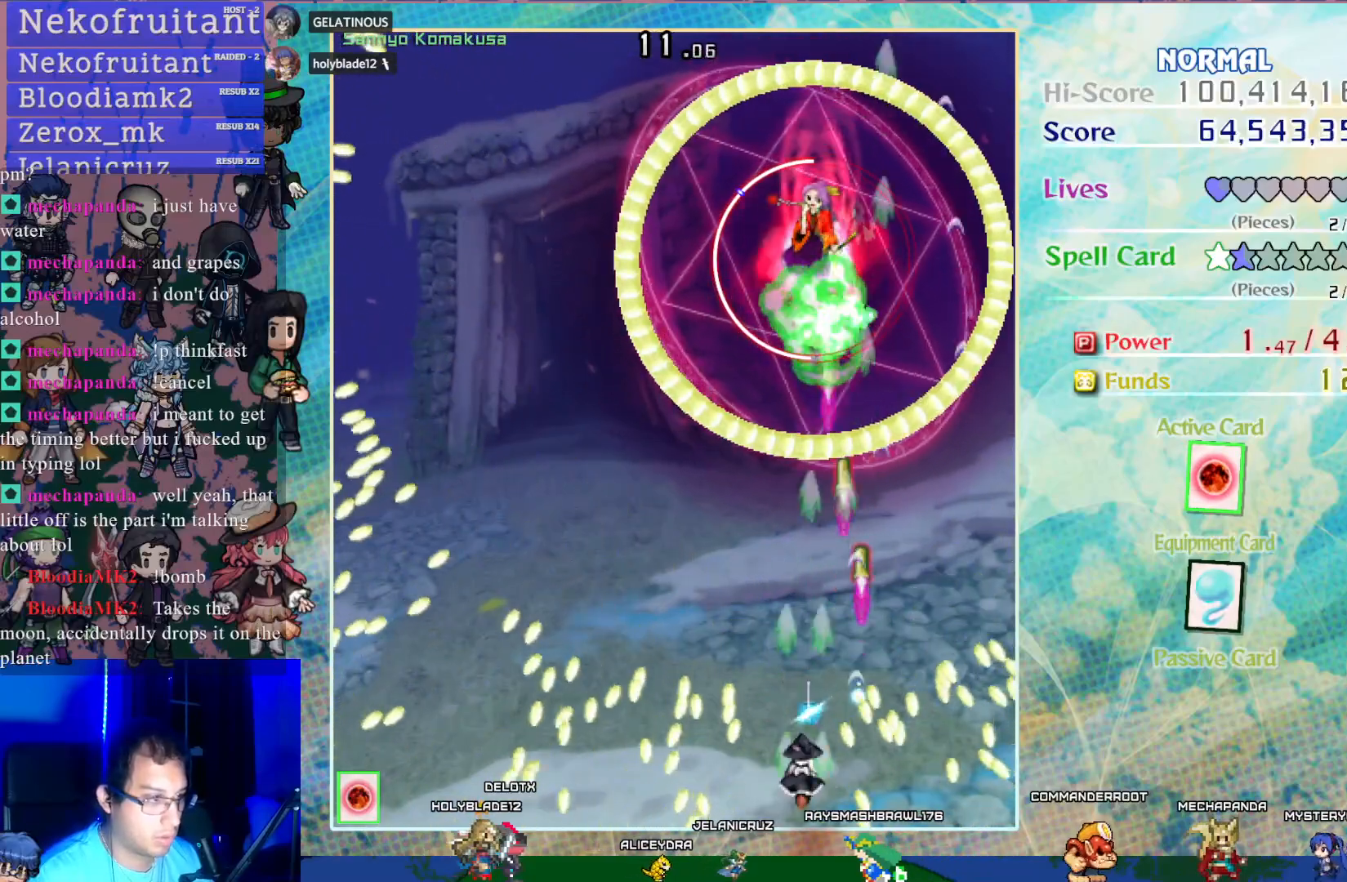
{"buttons": ["CROSS", "SQUARE", "DPAD_RIGHT"], "left_stick": "center", "events": [[167, "DPAD_RIGHT", "down"], [217, "DPAD_UP", "down"], [233, "DPAD_RIGHT", "up"], [267, "DPAD_UP", "up"], [333, "DPAD_UP", "down"], [417, "SQUARE", "down"], [450, "DPAD_UP", "up"], [500, "DPAD_RIGHT", "down"]]}
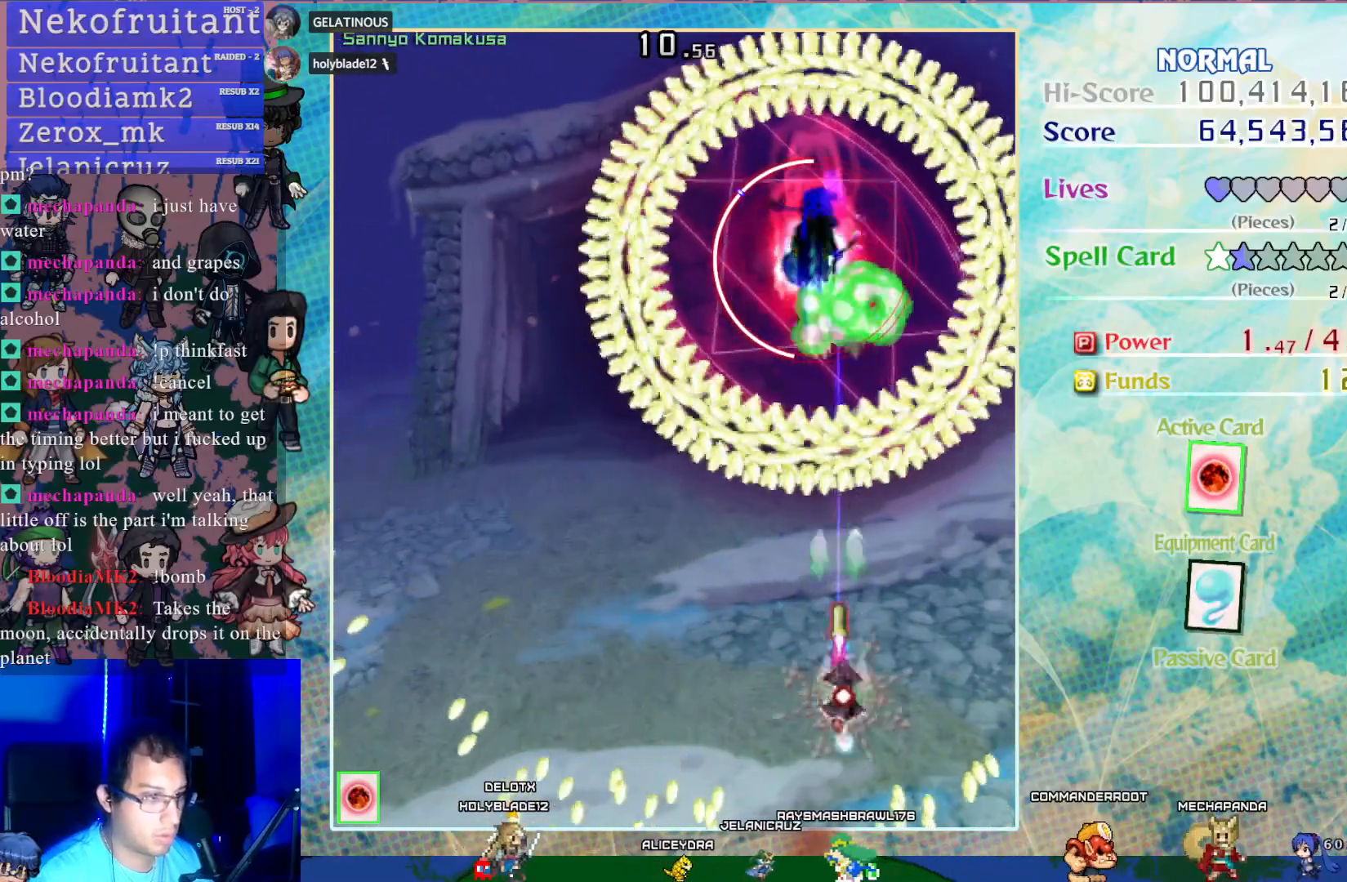
{"buttons": ["CROSS", "SQUARE", "DPAD_DOWN"], "left_stick": "center", "events": [[183, "DPAD_RIGHT", "up"], [383, "DPAD_DOWN", "down"]]}
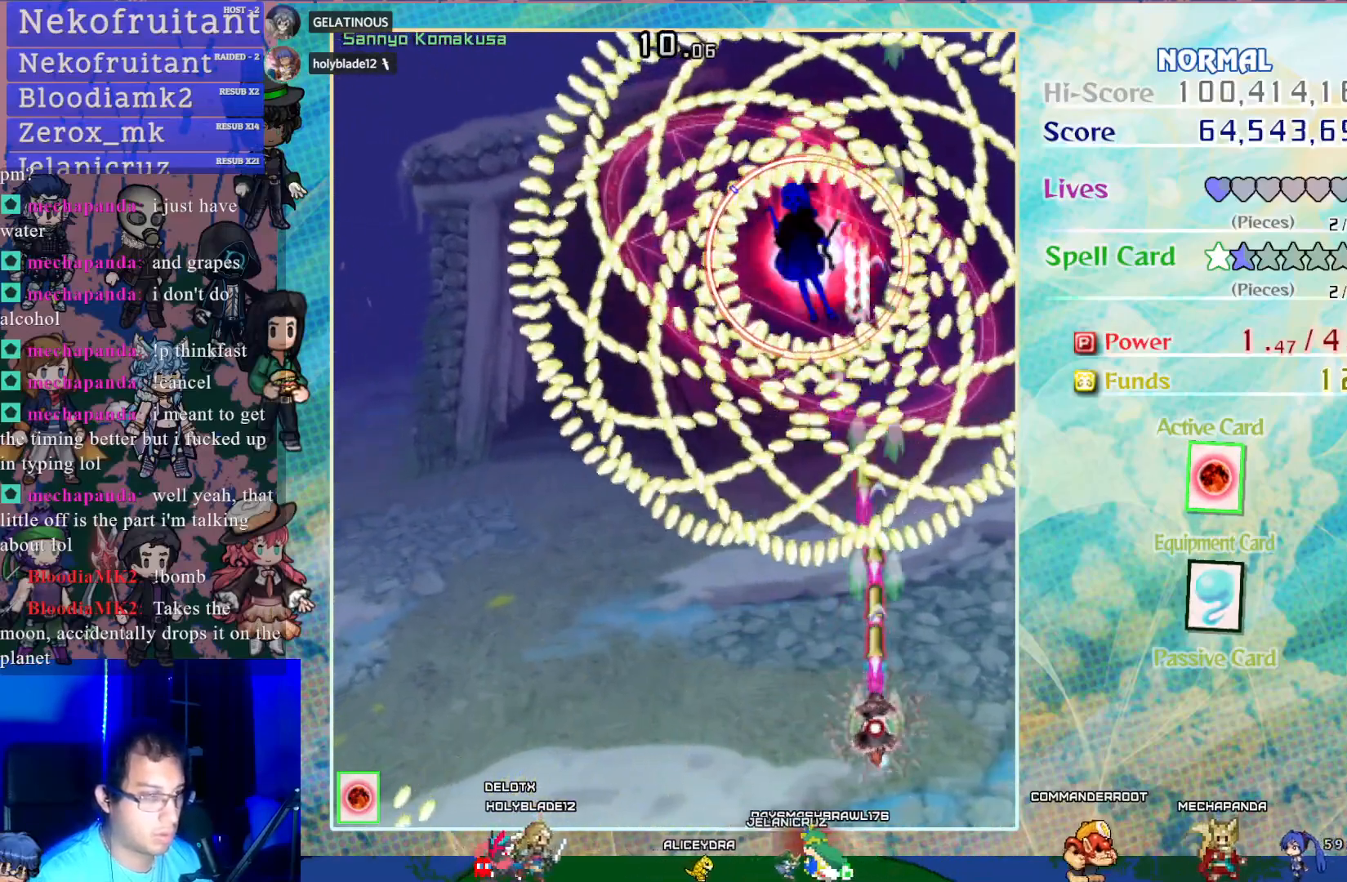
{"buttons": ["CROSS", "SQUARE", "DPAD_LEFT"], "left_stick": "center", "events": [[150, "DPAD_DOWN", "up"], [150, "DPAD_LEFT", "down"]]}
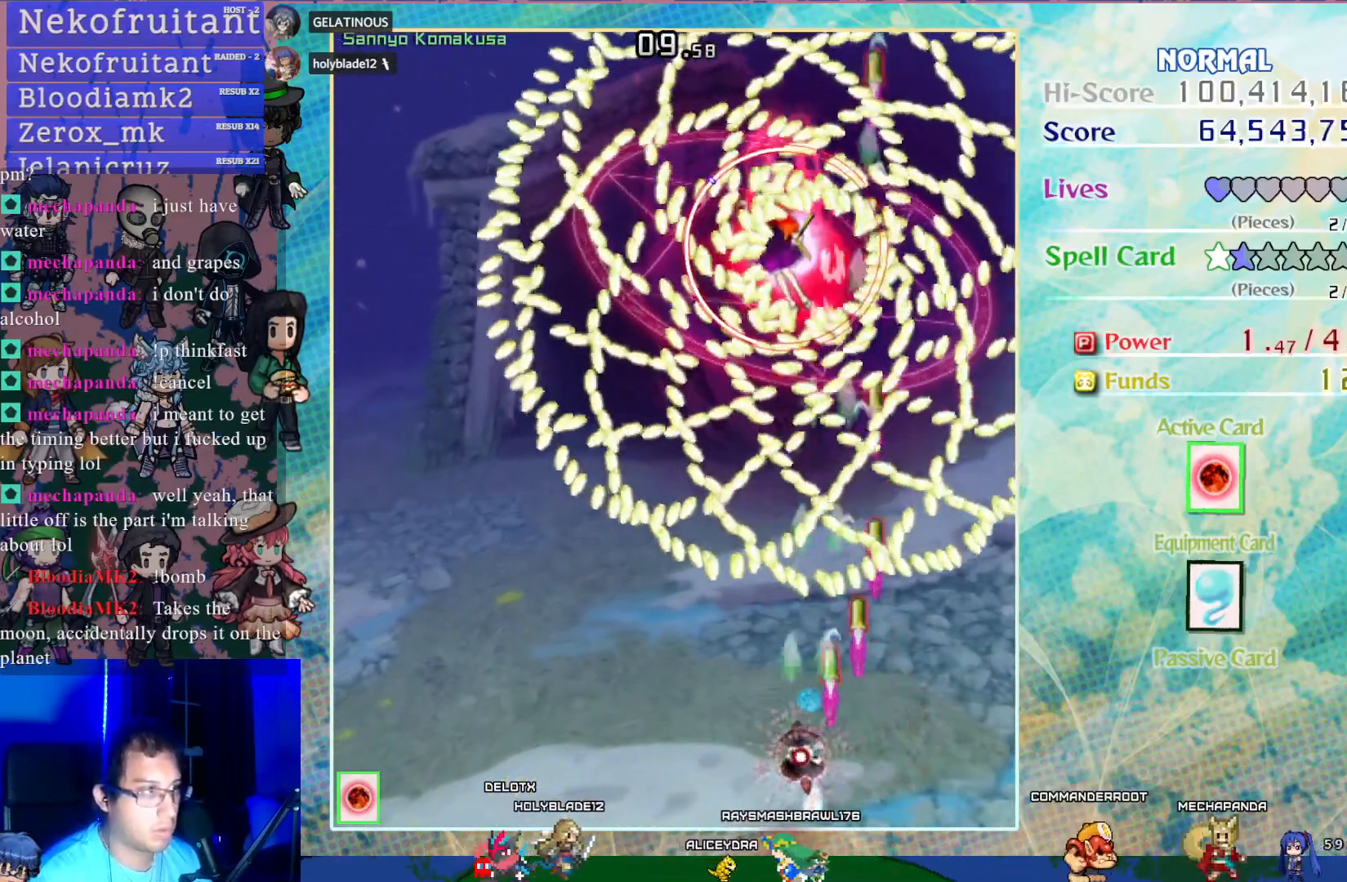
{"buttons": ["CROSS", "SQUARE", "DPAD_LEFT"], "left_stick": "center", "events": [[267, "DPAD_LEFT", "up"], [500, "DPAD_LEFT", "down"]]}
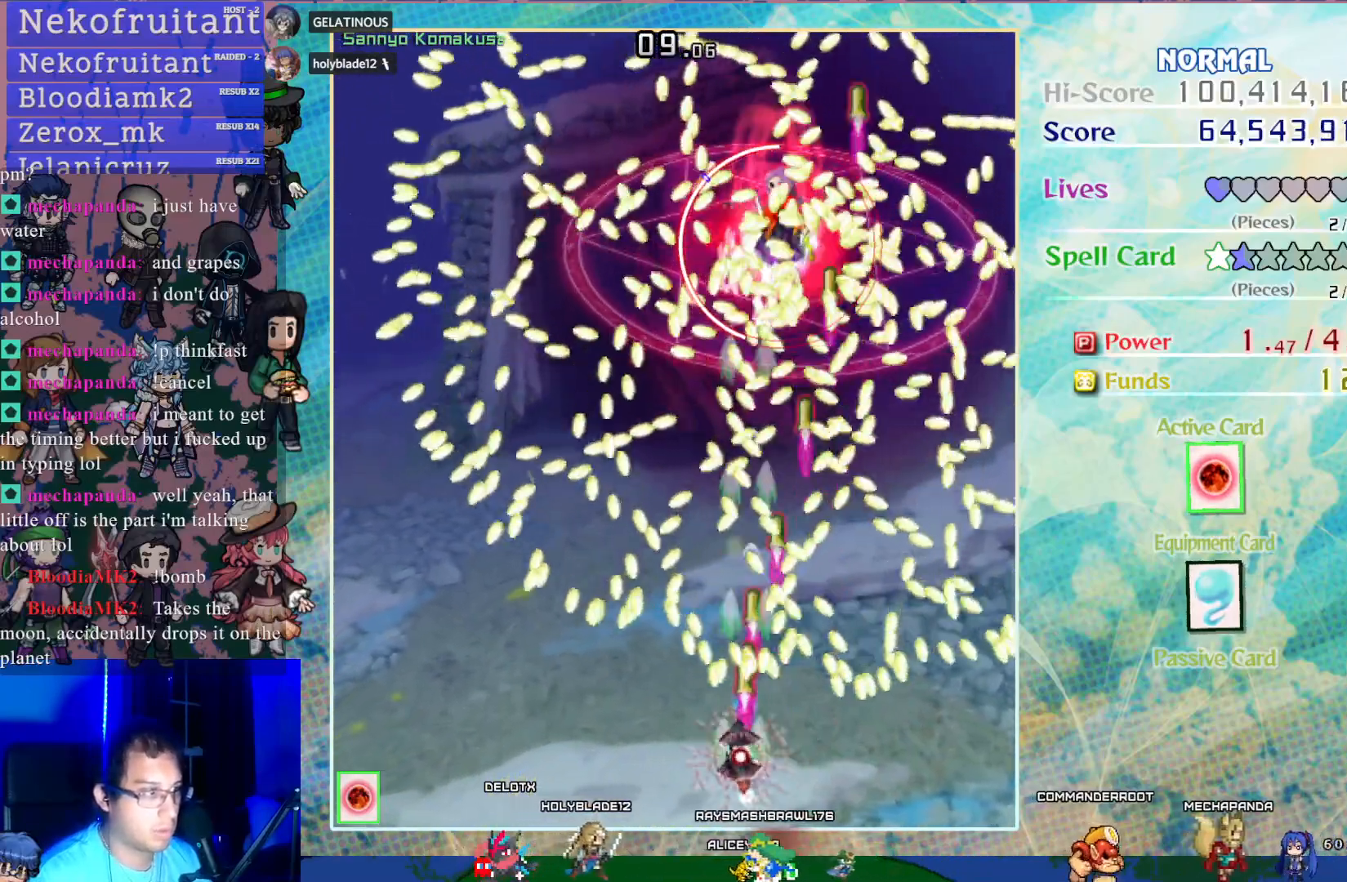
{"buttons": ["CROSS", "SQUARE"], "left_stick": "center", "events": [[100, "SQUARE", "up"], [250, "DPAD_LEFT", "up"], [350, "SQUARE", "down"]]}
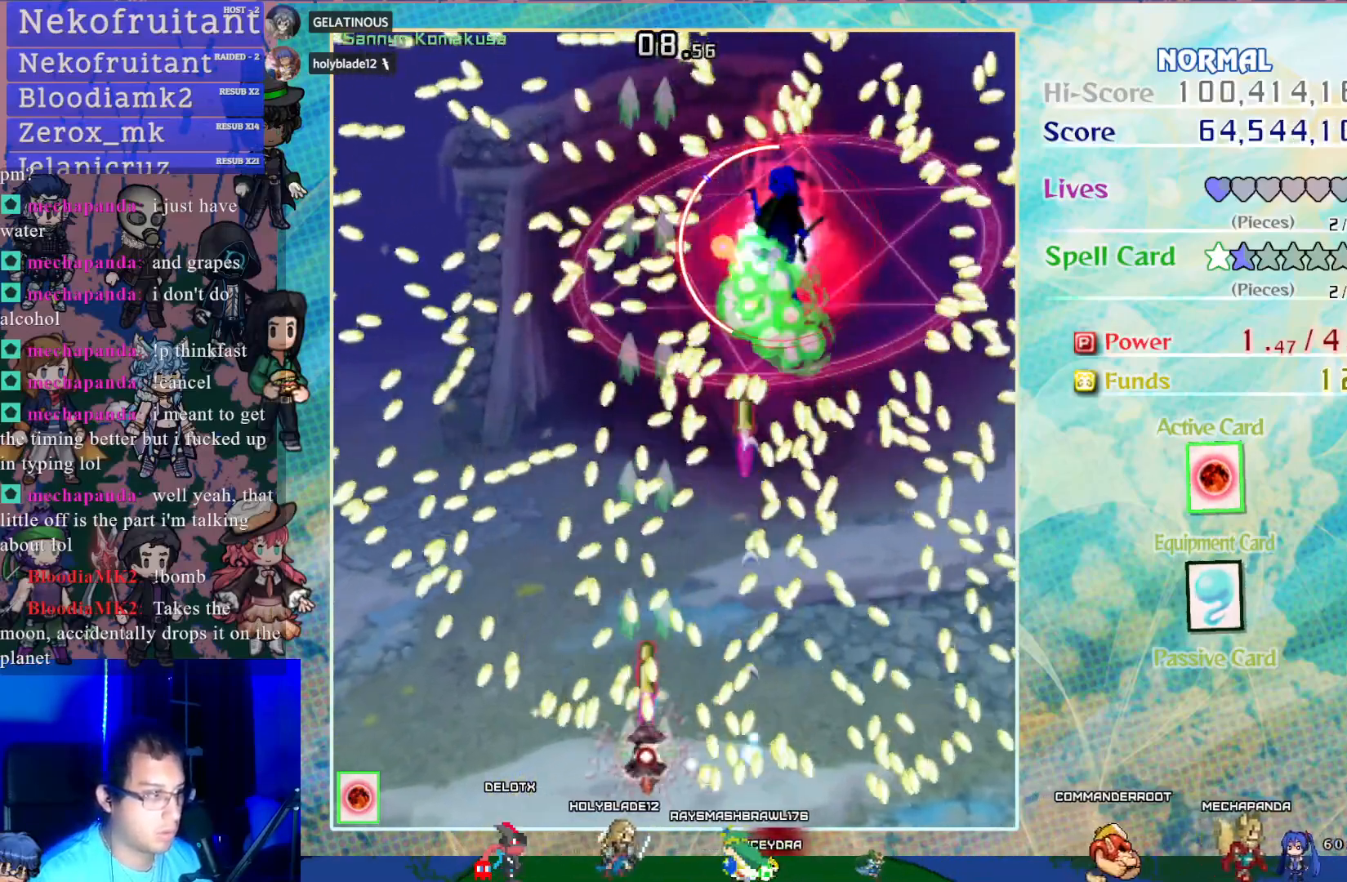
{"buttons": ["CROSS", "SQUARE", "DPAD_LEFT"], "left_stick": "center", "events": [[83, "DPAD_RIGHT", "down"], [183, "DPAD_RIGHT", "up"], [333, "DPAD_LEFT", "down"], [333, "DPAD_UP", "down"], [383, "DPAD_UP", "up"]]}
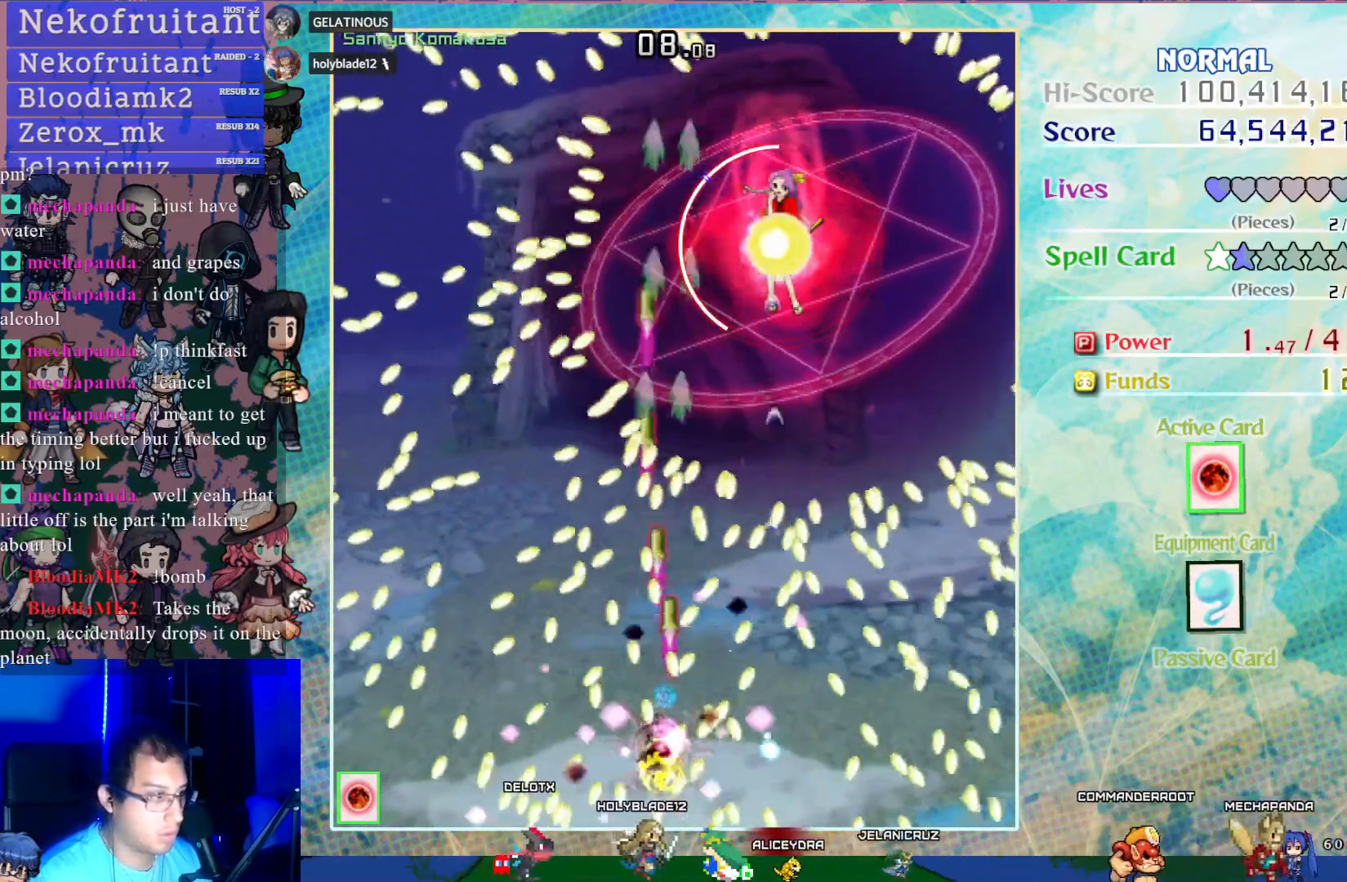
{"buttons": ["CROSS"], "left_stick": "center", "events": [[33, "DPAD_LEFT", "up"], [250, "SQUARE", "up"]]}
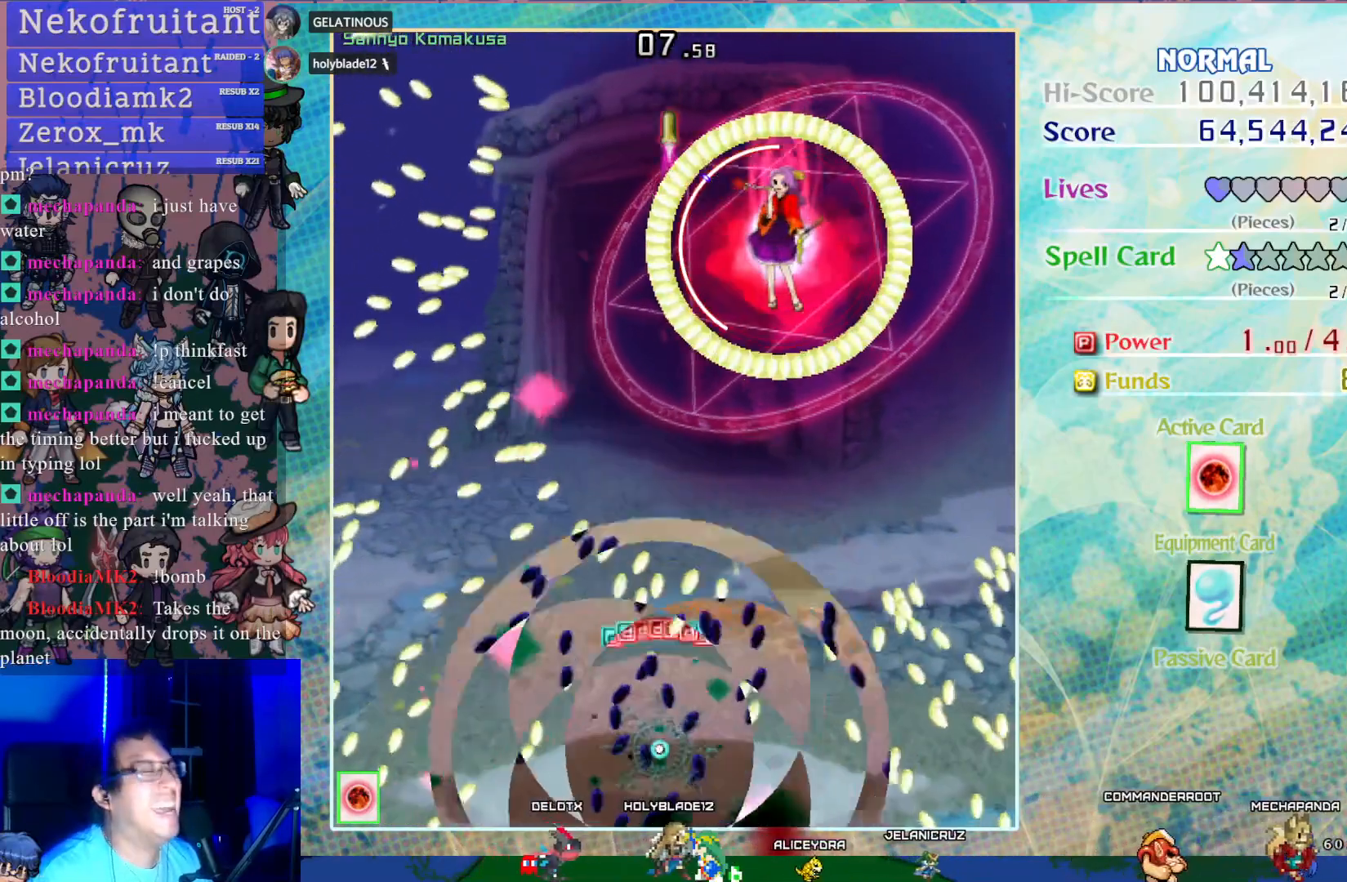
{"buttons": [], "left_stick": "center", "events": [[17, "CROSS", "up"]]}
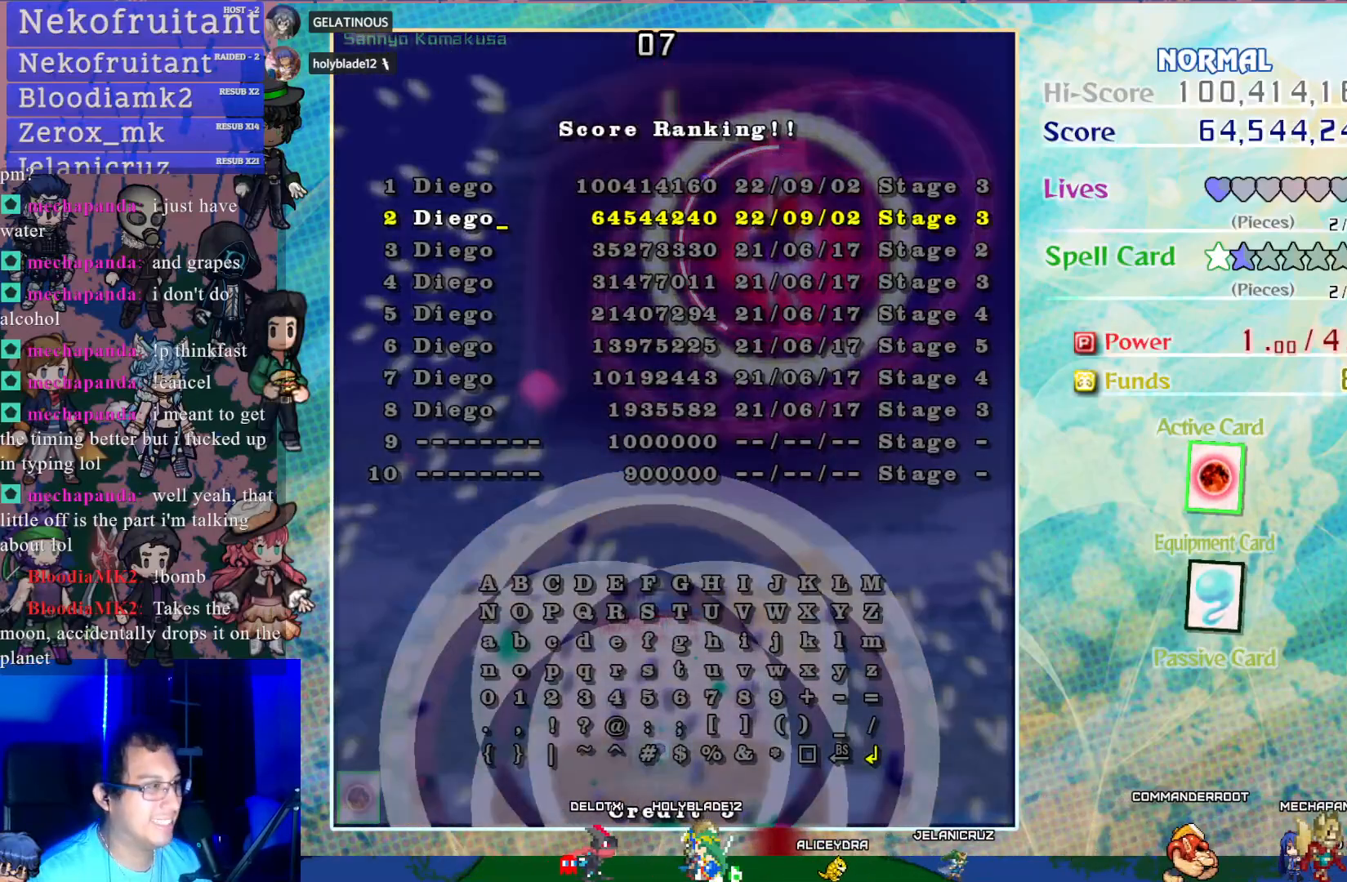
{"buttons": [], "left_stick": "center", "events": []}
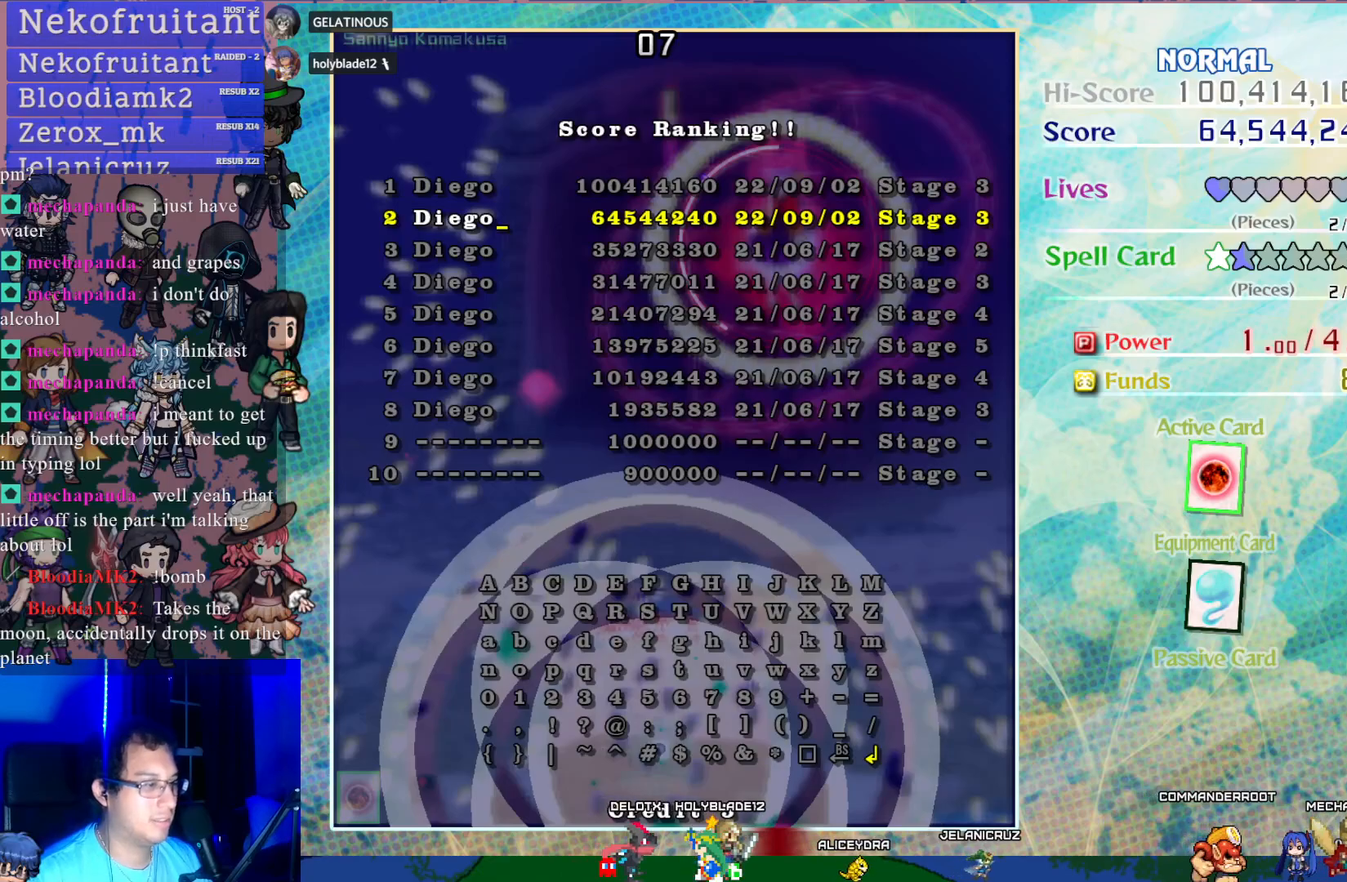
{"buttons": [], "left_stick": "center", "events": [[250, "CROSS", "down"], [367, "CROSS", "up"]]}
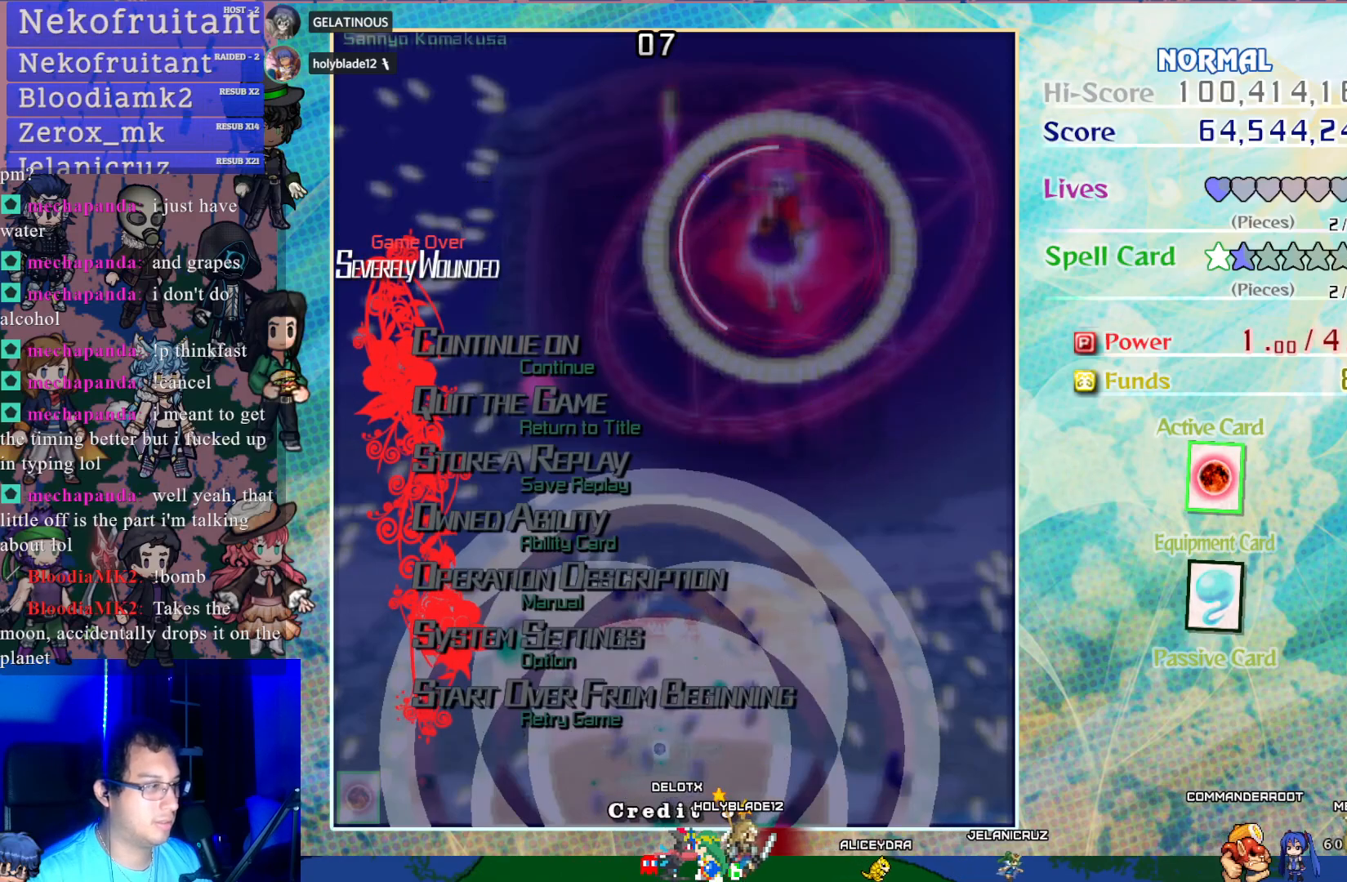
{"buttons": ["DPAD_UP"], "left_stick": "center", "events": [[483, "DPAD_UP", "down"]]}
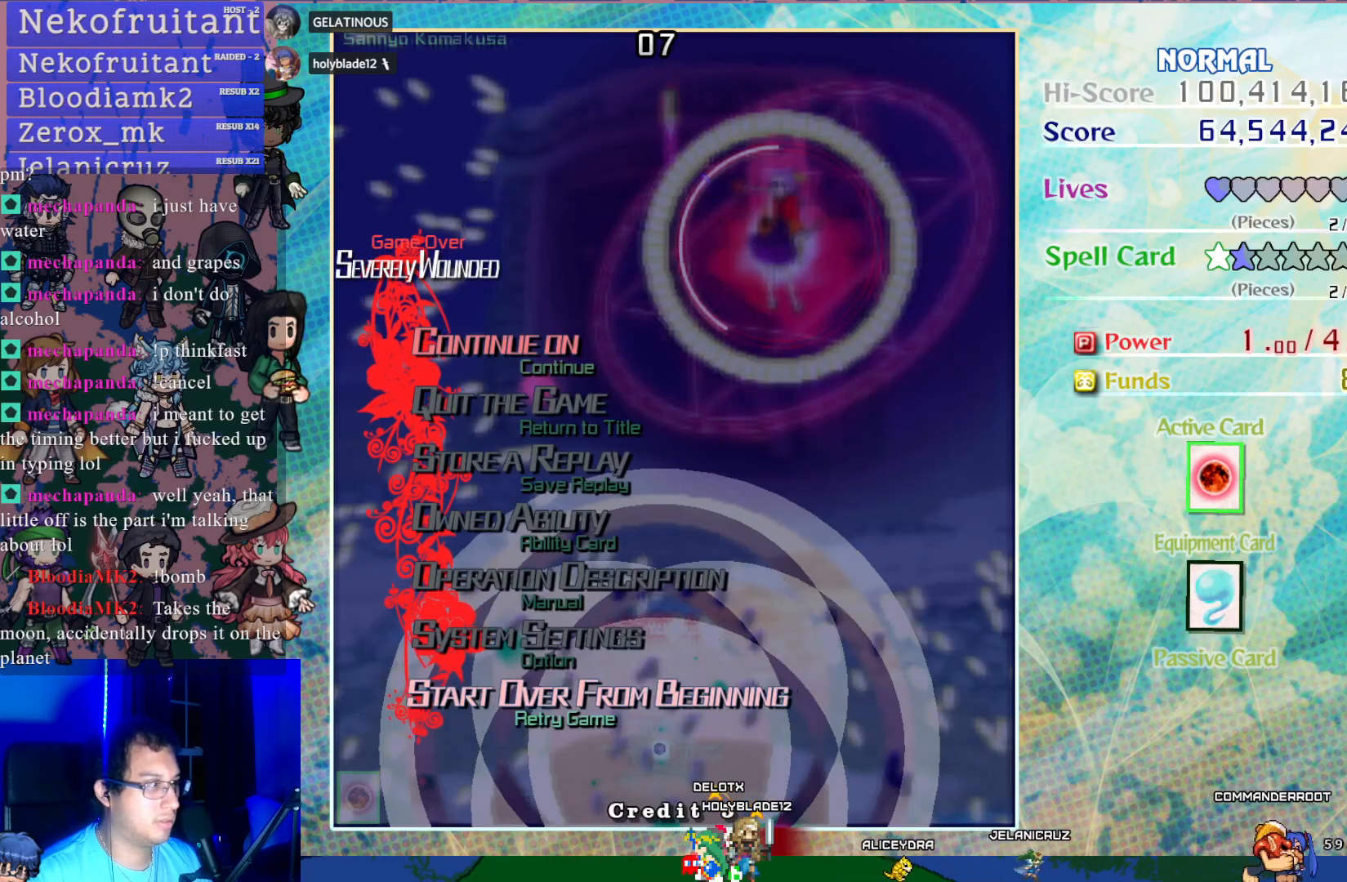
{"buttons": [], "left_stick": "center", "events": [[17, "DPAD_UP", "up"], [283, "DPAD_DOWN", "down"], [367, "DPAD_DOWN", "up"]]}
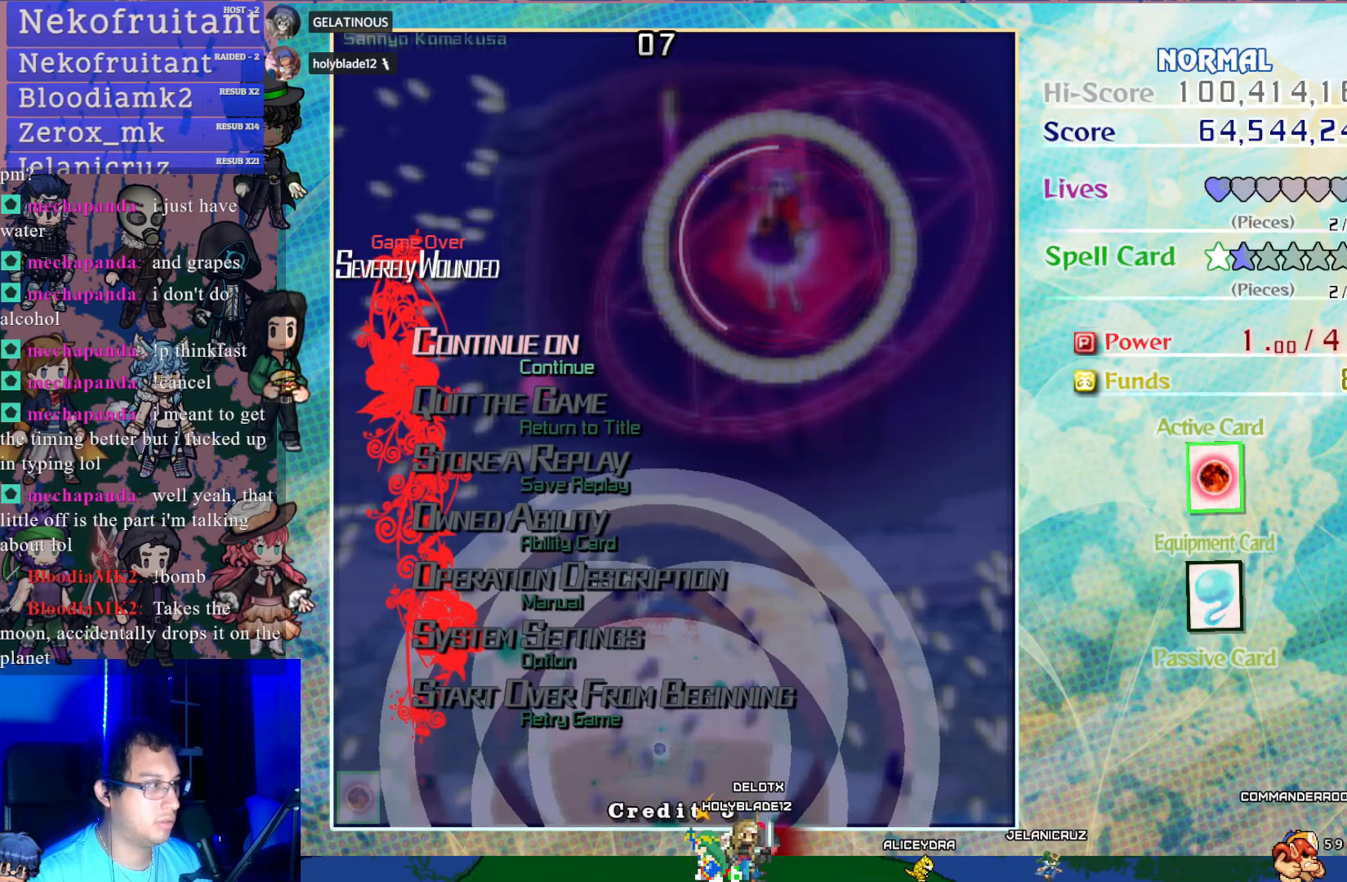
{"buttons": [], "left_stick": "center", "events": [[83, "CROSS", "down"], [217, "CROSS", "up"]]}
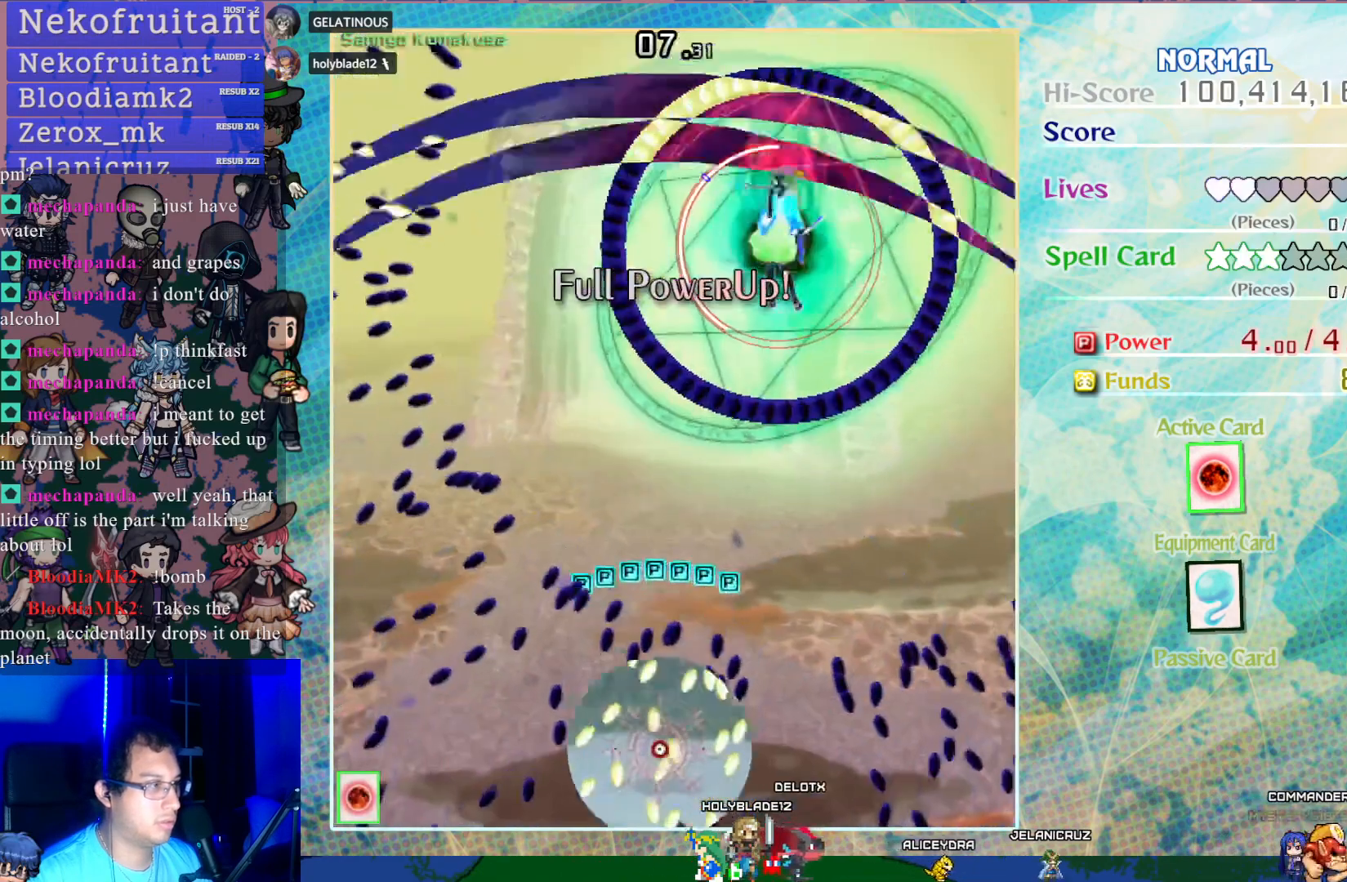
{"buttons": ["CROSS"], "left_stick": "center", "events": [[100, "CROSS", "down"]]}
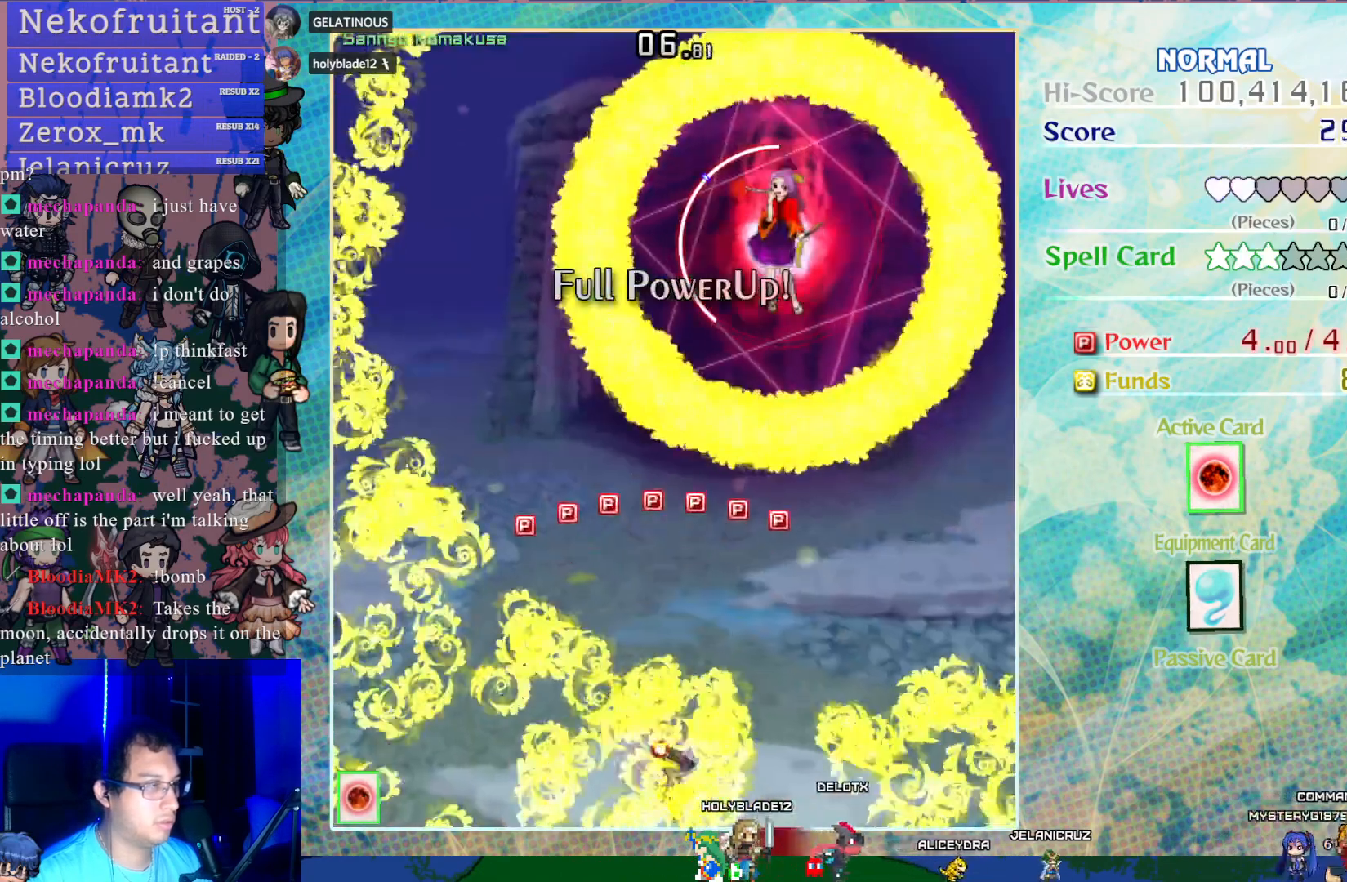
{"buttons": ["CROSS", "DPAD_UP", "DPAD_RIGHT"], "left_stick": "center", "events": [[250, "DPAD_RIGHT", "down"], [433, "DPAD_UP", "down"]]}
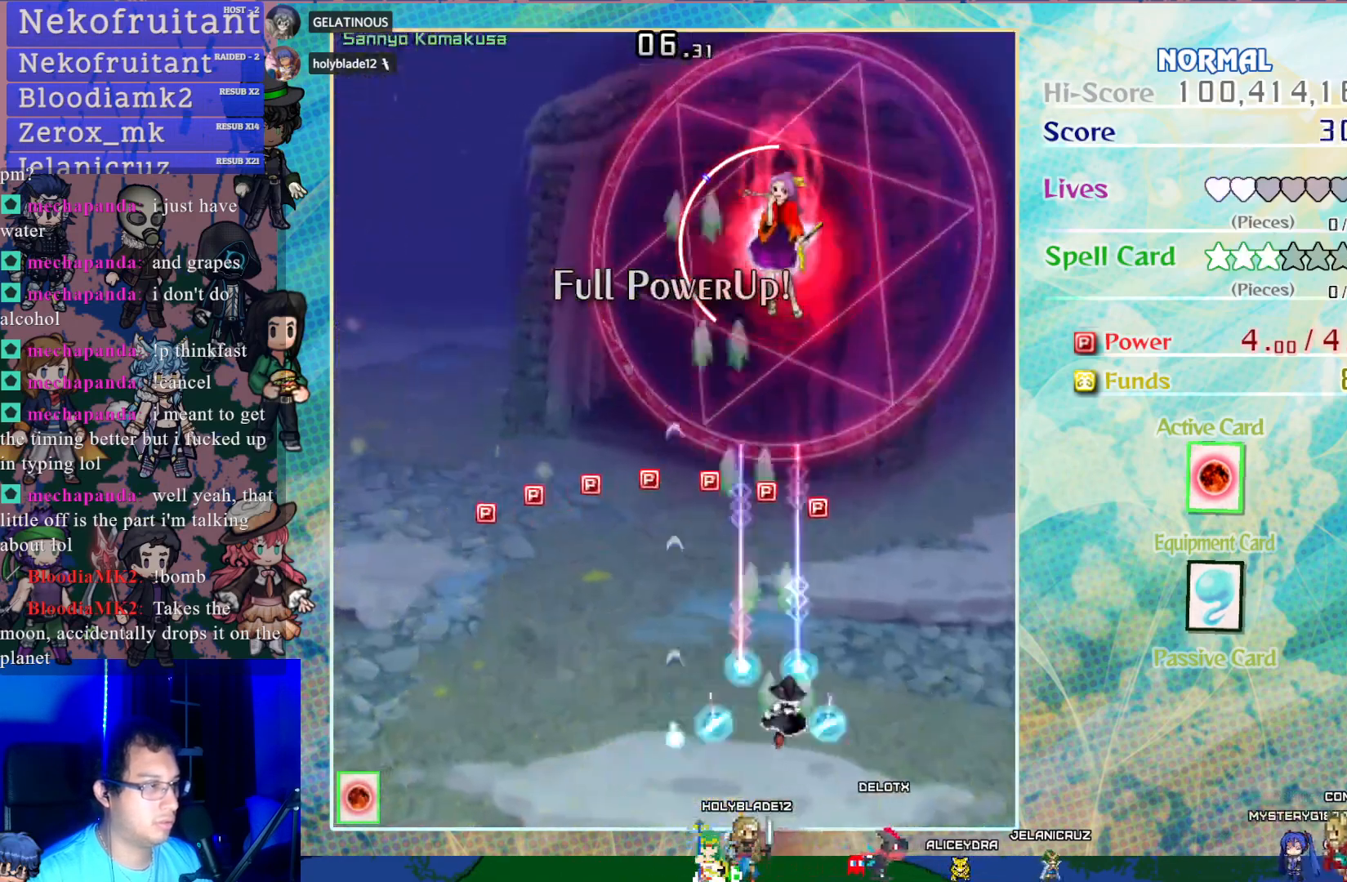
{"buttons": ["CROSS", "DPAD_LEFT"], "left_stick": "center", "events": [[200, "DPAD_RIGHT", "up"], [400, "DPAD_LEFT", "down"], [500, "DPAD_UP", "up"]]}